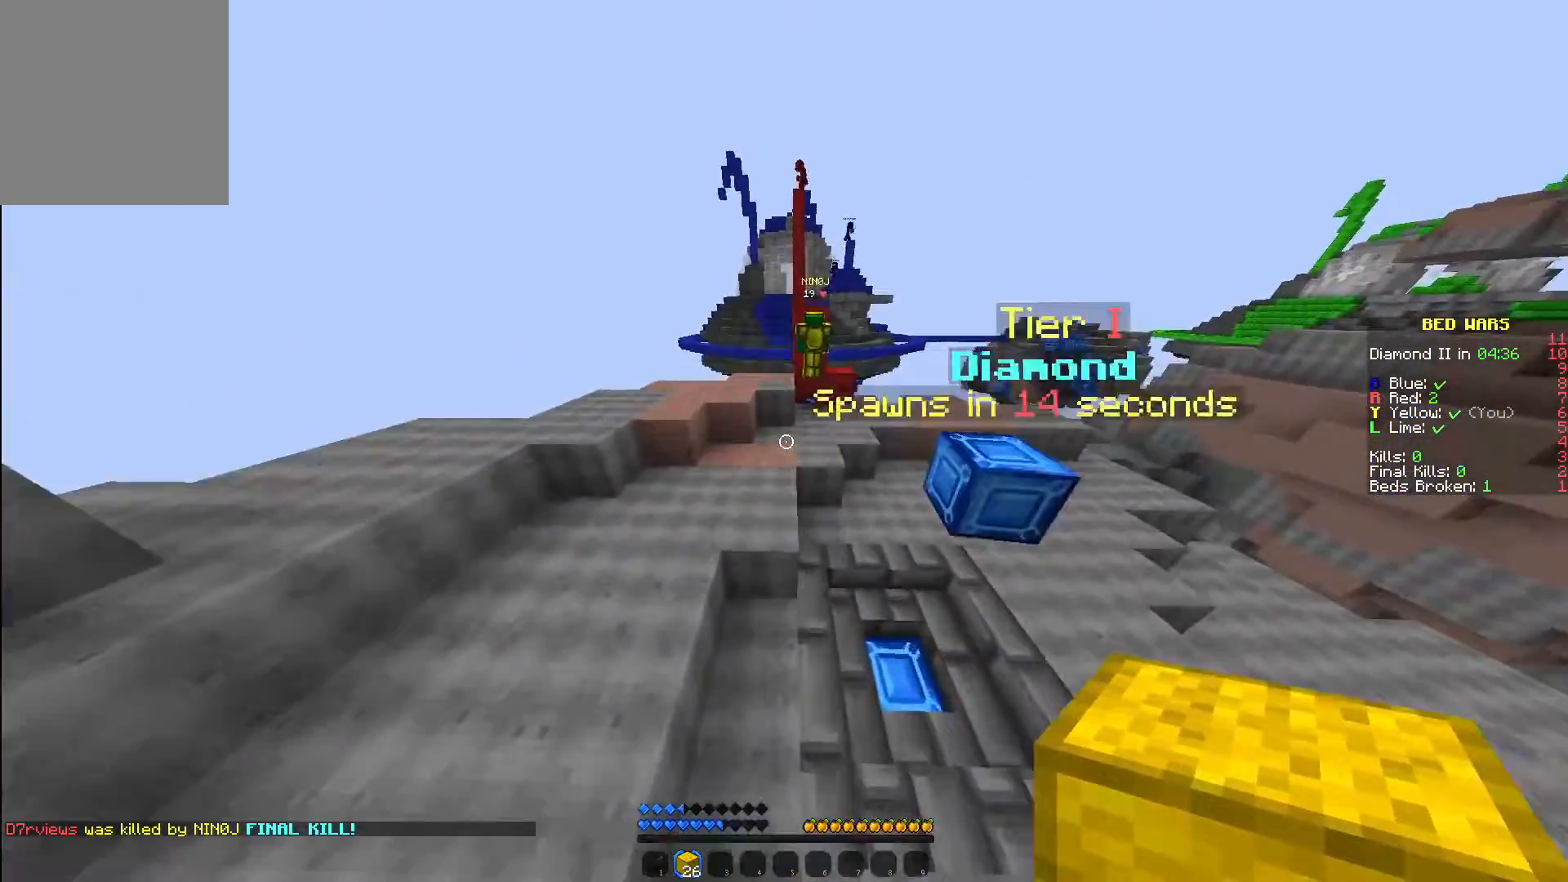
Gameplay with keyboard and mouse; each line is a JSON object with the keys and mouse buttons held at the frame after it. "events" lists presses ("down") and releases ("up") of "a", "d", "s", "w", "mouse_left" and "mouse_right" between this image and that frame as [ms after this image, input, new state], when the widget could be followed in between. "mouse_left", "mouse_right" = the "left", "right" buttons of the "mouse" list. No other keys are recorded. Fast repeated clicks can show as one long hold. Mouse movement is not recorded.
{"keys": ["w"], "mouse": [], "events": []}
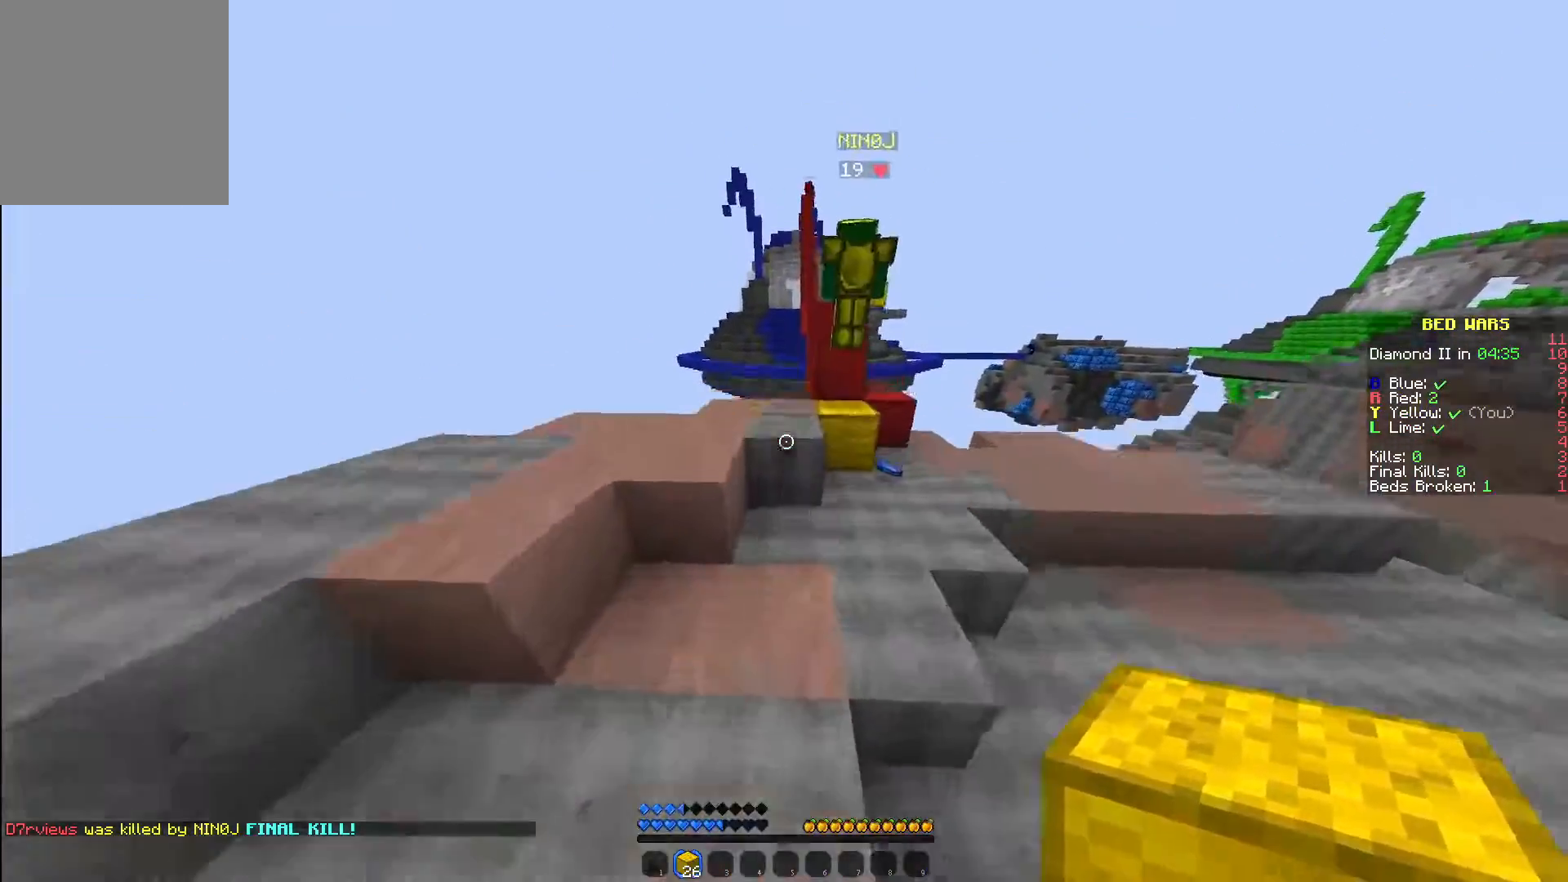
{"keys": ["s"], "mouse": [], "events": [[167, "mouse_right", "down"], [167, "s", "down"], [167, "w", "up"], [267, "mouse_right", "up"], [333, "mouse_right", "down"], [417, "mouse_right", "up"]]}
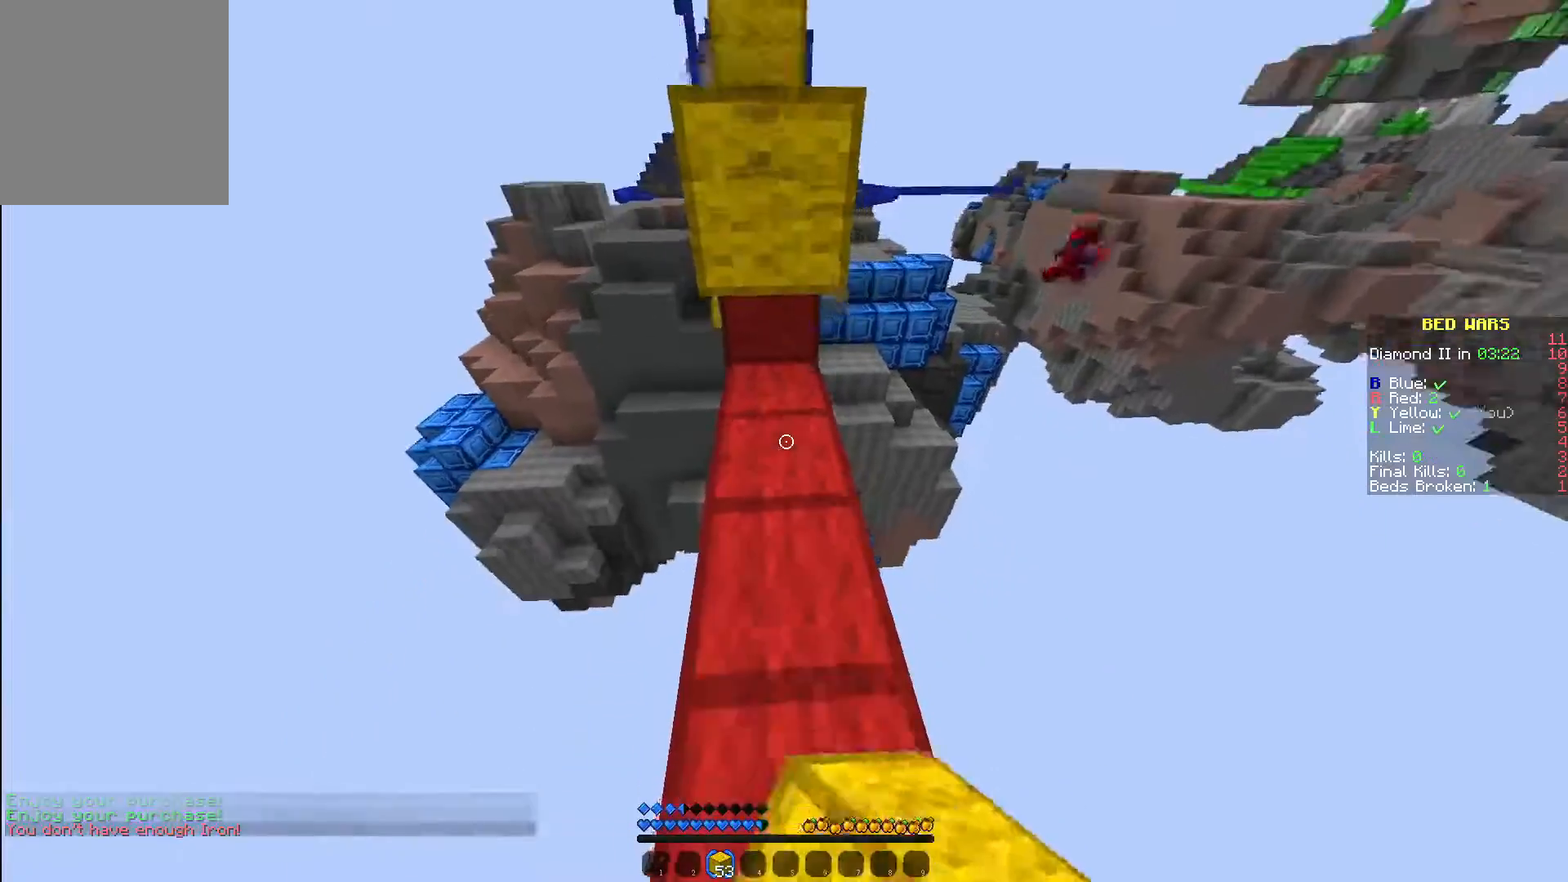
{"keys": [], "mouse": [], "events": [[183, "mouse_right", "down"], [450, "s", "up"], [467, "mouse_right", "up"]]}
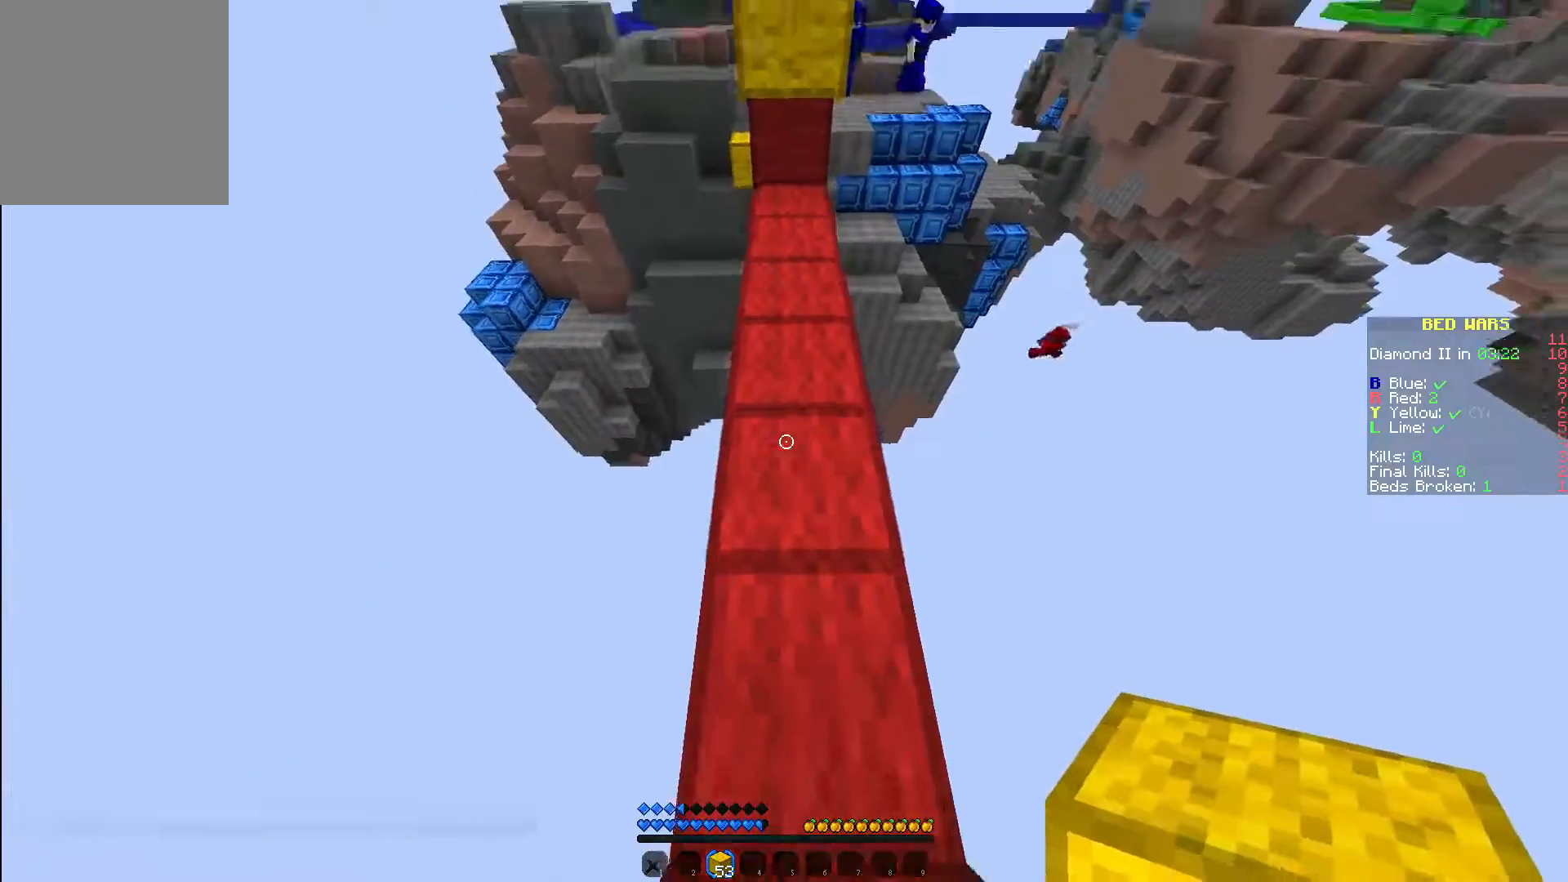
{"keys": [], "mouse": ["right"], "events": [[267, "mouse_right", "down"], [367, "mouse_right", "up"], [433, "mouse_right", "down"]]}
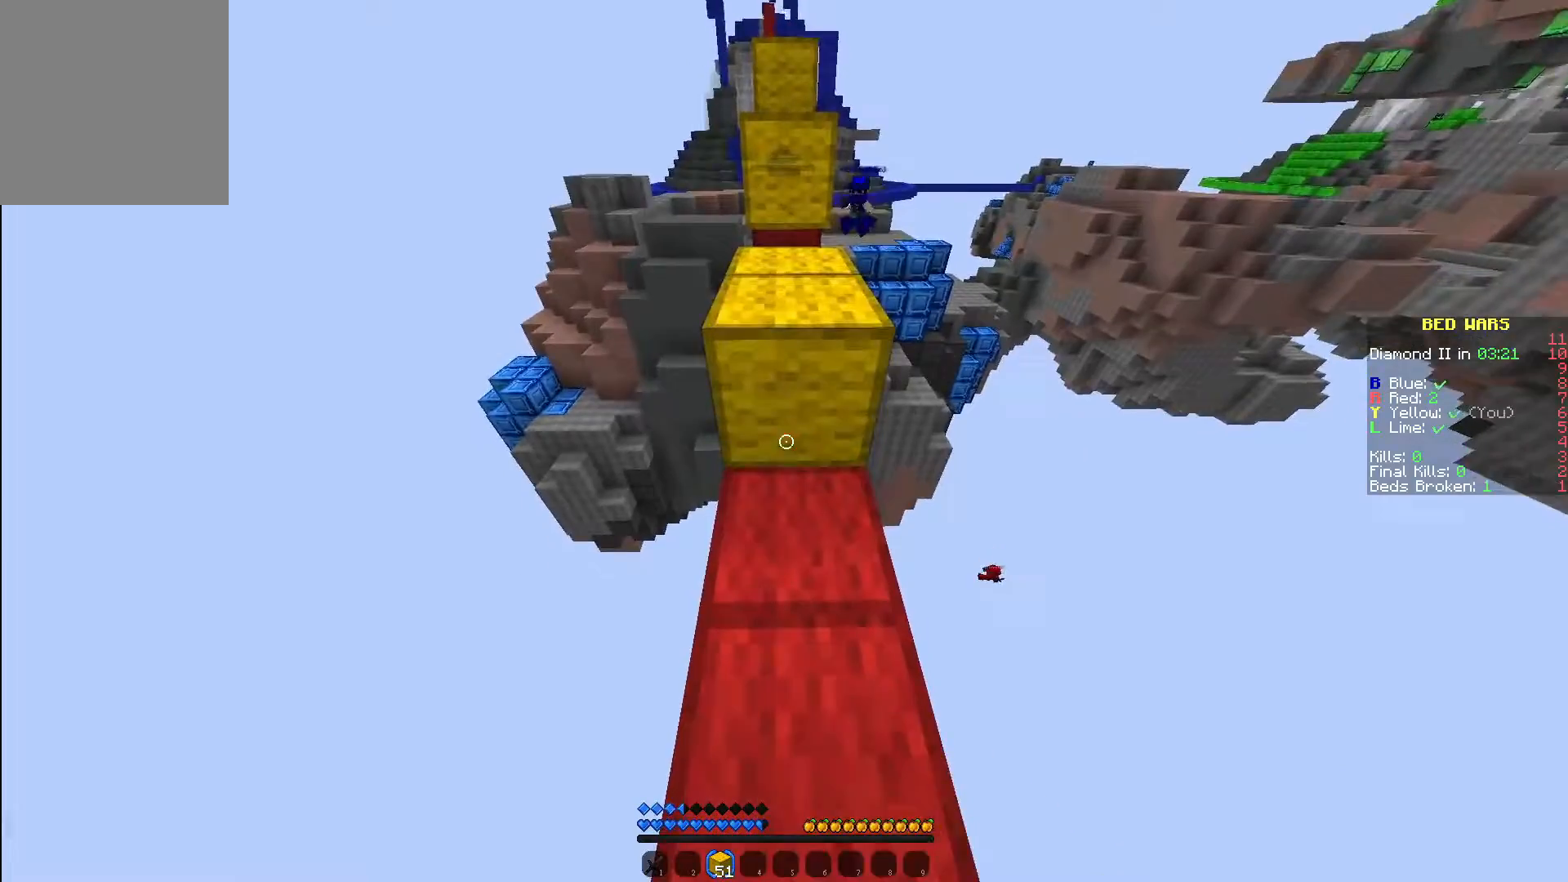
{"keys": ["w"], "mouse": [], "events": [[133, "mouse_right", "up"], [150, "w", "down"]]}
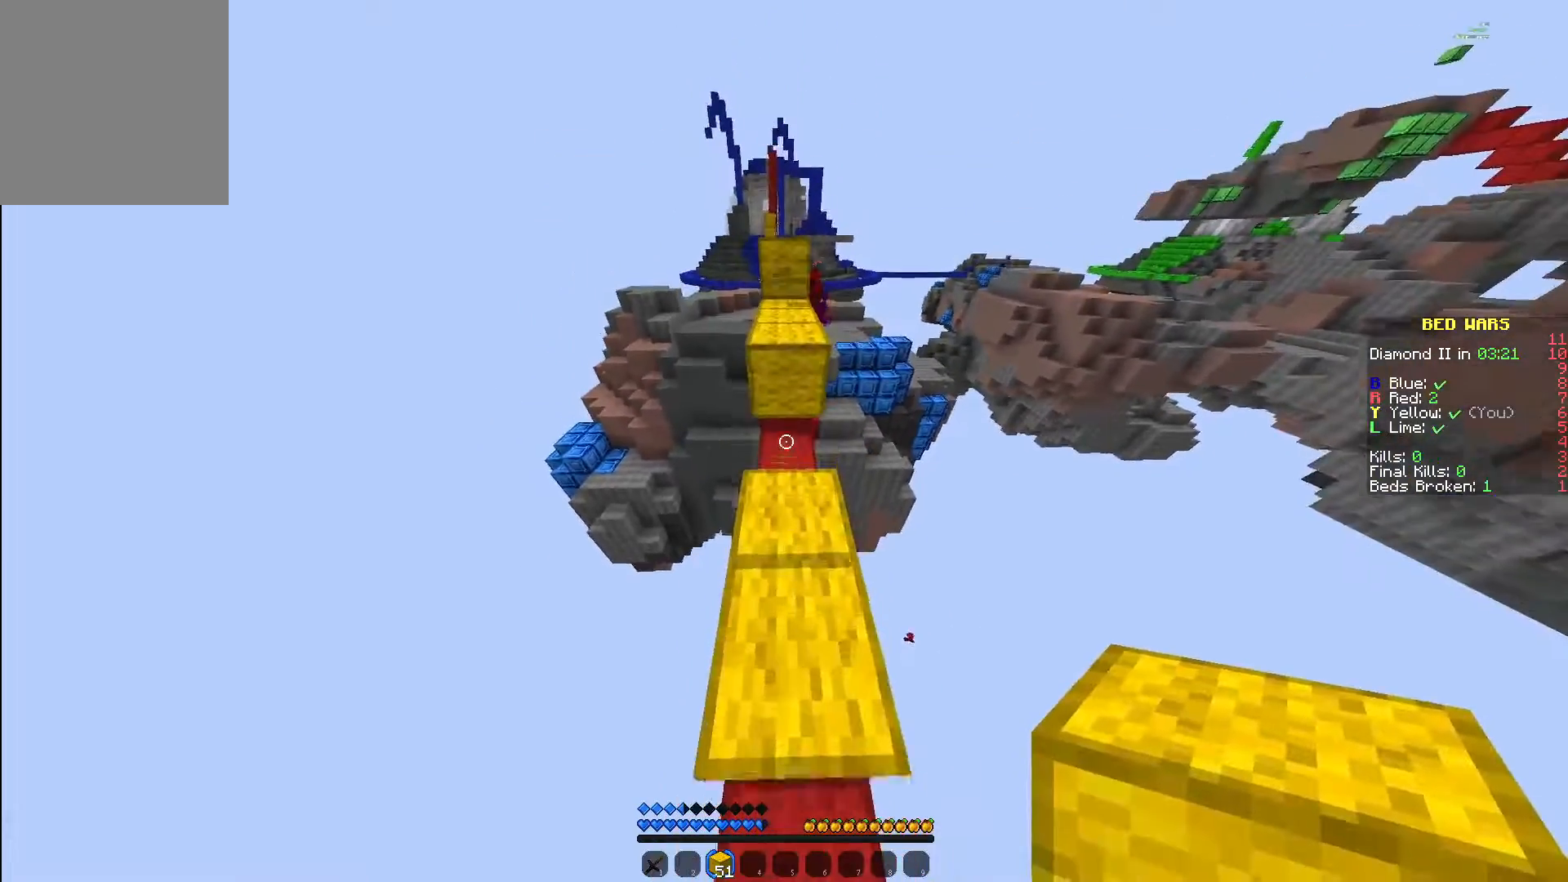
{"keys": ["w"], "mouse": [], "events": []}
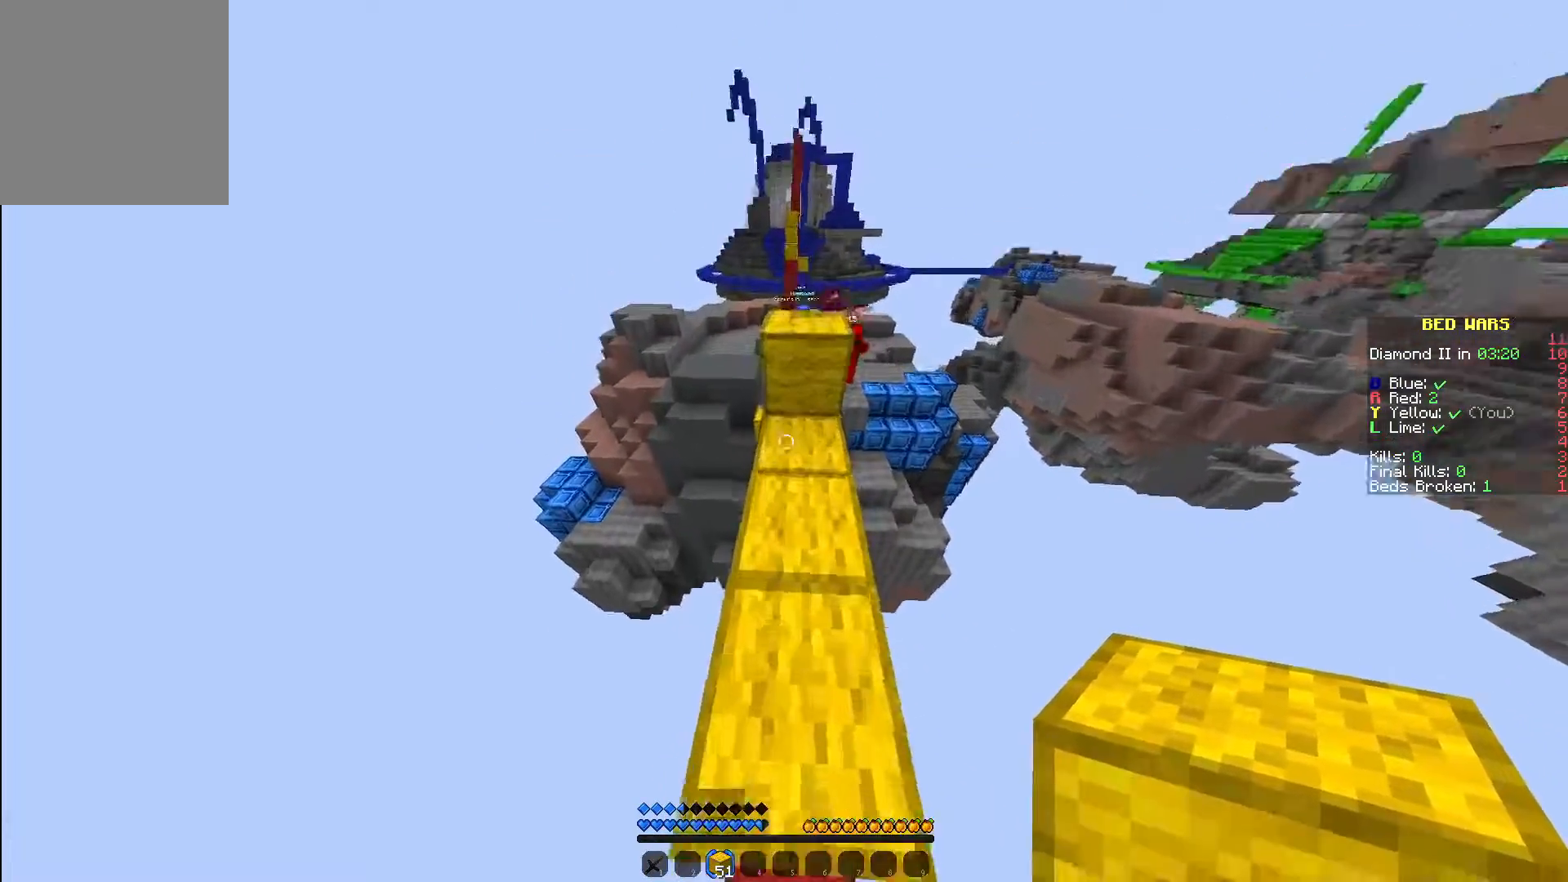
{"keys": ["d", "s"], "mouse": [], "events": [[33, "mouse_left", "down"], [33, "w", "up"], [133, "mouse_left", "up"], [167, "s", "down"], [217, "mouse_right", "down"], [317, "mouse_right", "up"], [350, "d", "down"], [400, "mouse_right", "down"], [483, "mouse_right", "up"]]}
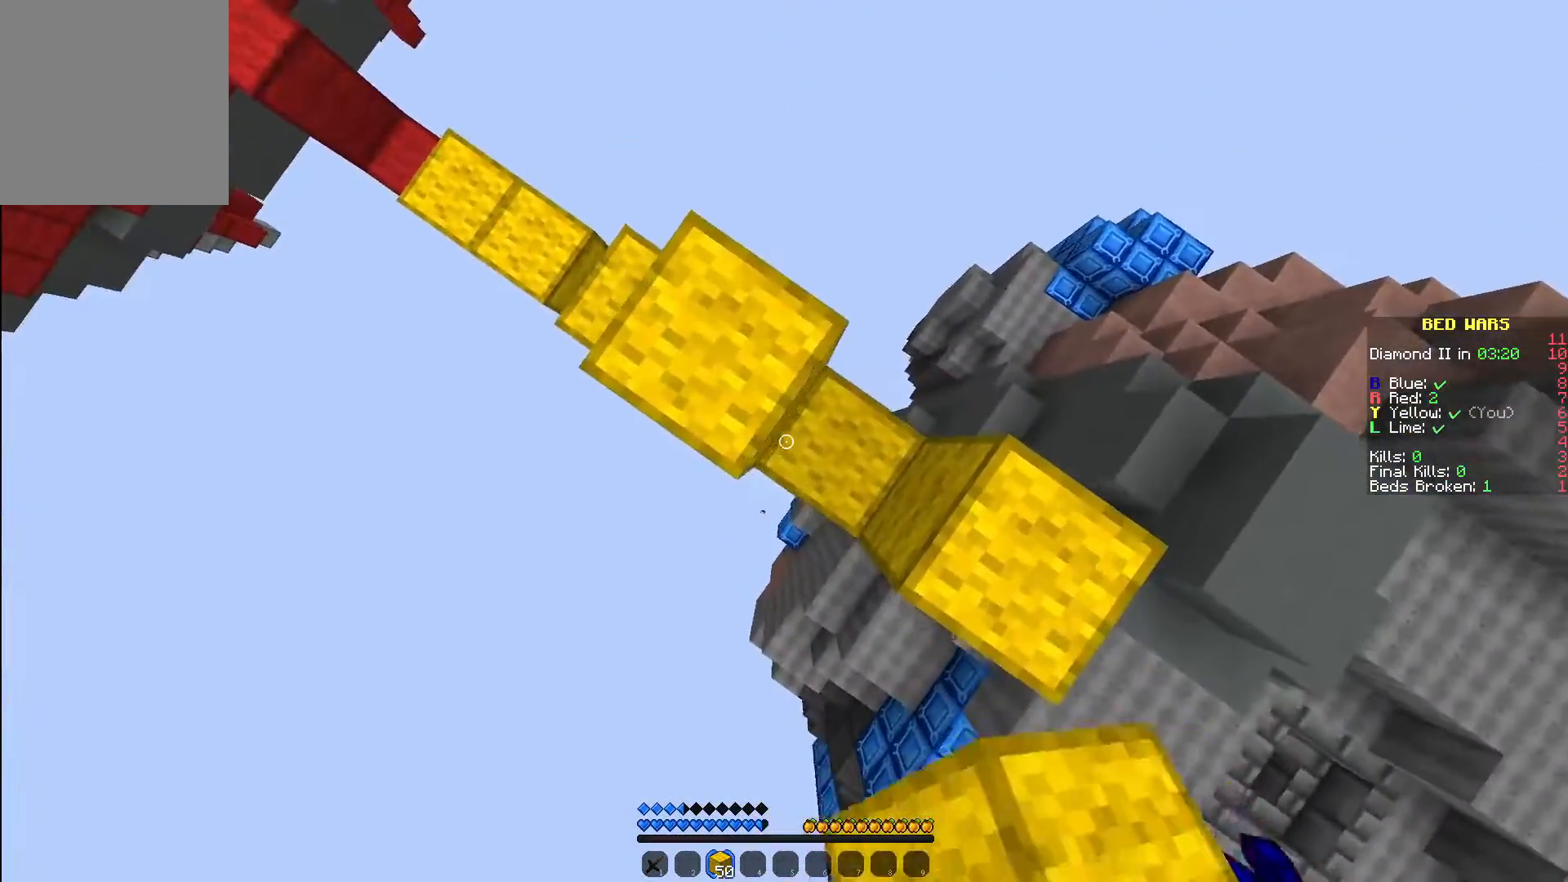
{"keys": ["a", "s"], "mouse": [], "events": [[67, "mouse_right", "down"], [67, "s", "up"], [133, "mouse_right", "up"], [217, "mouse_right", "down"], [300, "mouse_right", "up"], [367, "mouse_right", "down"], [383, "s", "down"], [450, "a", "down"], [467, "d", "up"], [467, "mouse_right", "up"]]}
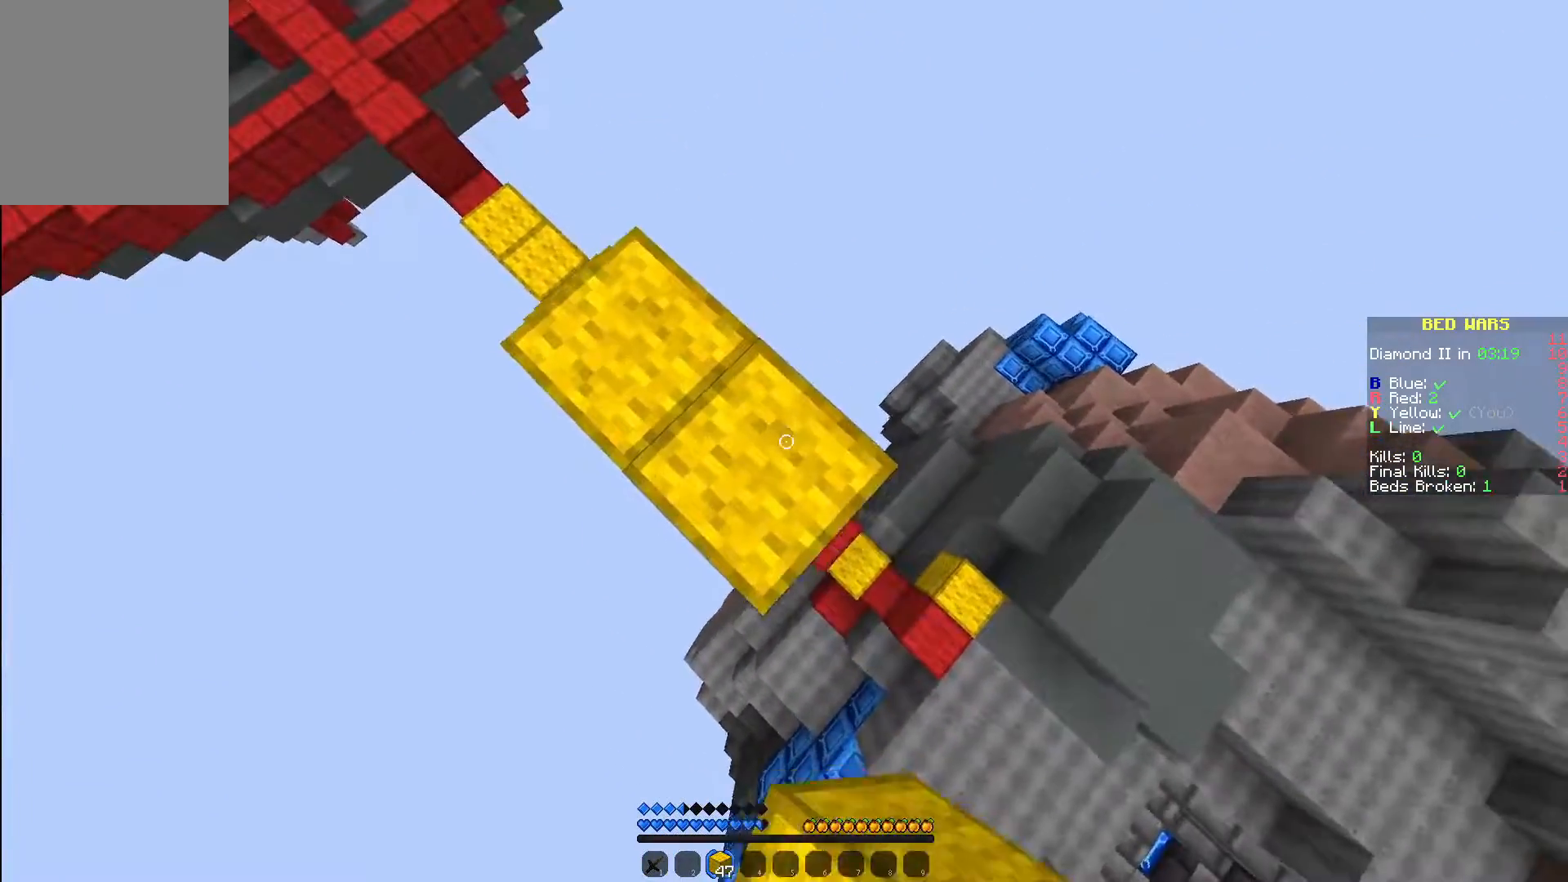
{"keys": ["d", "s"], "mouse": [], "events": [[33, "mouse_right", "down"], [100, "s", "up"], [133, "mouse_right", "up"], [167, "a", "up"], [217, "mouse_right", "down"], [267, "mouse_right", "up"], [300, "d", "down"], [367, "mouse_right", "down"], [467, "mouse_right", "up"], [483, "s", "down"]]}
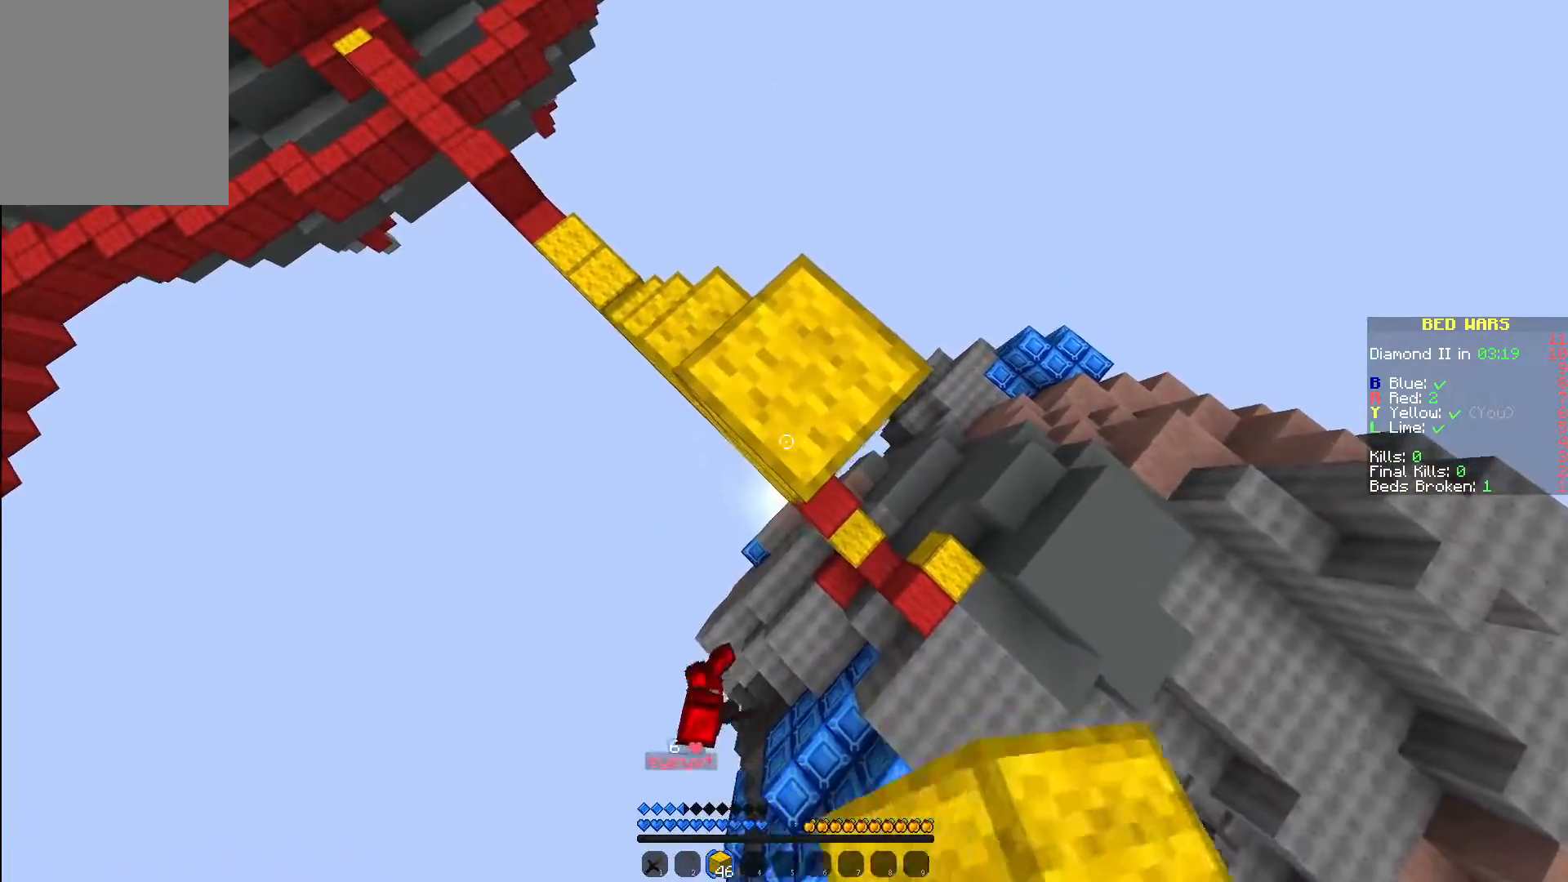
{"keys": ["d", "s"], "mouse": ["right"], "events": [[283, "s", "up"], [333, "mouse_right", "down"], [417, "mouse_right", "up"], [417, "s", "down"], [483, "mouse_right", "down"]]}
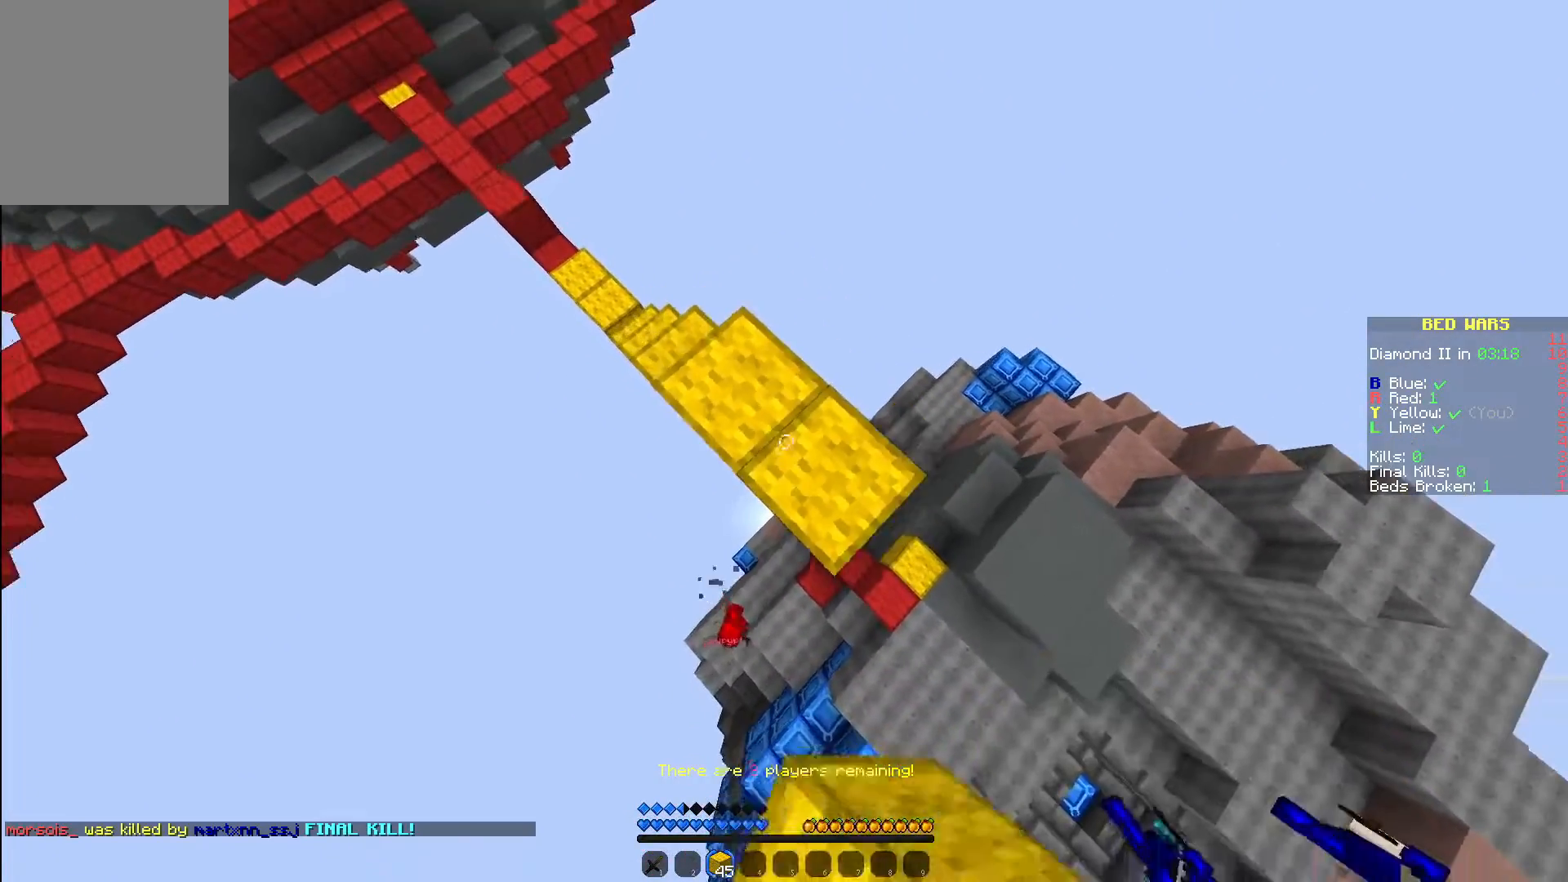
{"keys": ["d", "s"], "mouse": [], "events": [[100, "mouse_right", "up"], [200, "mouse_right", "down"], [317, "mouse_right", "up"]]}
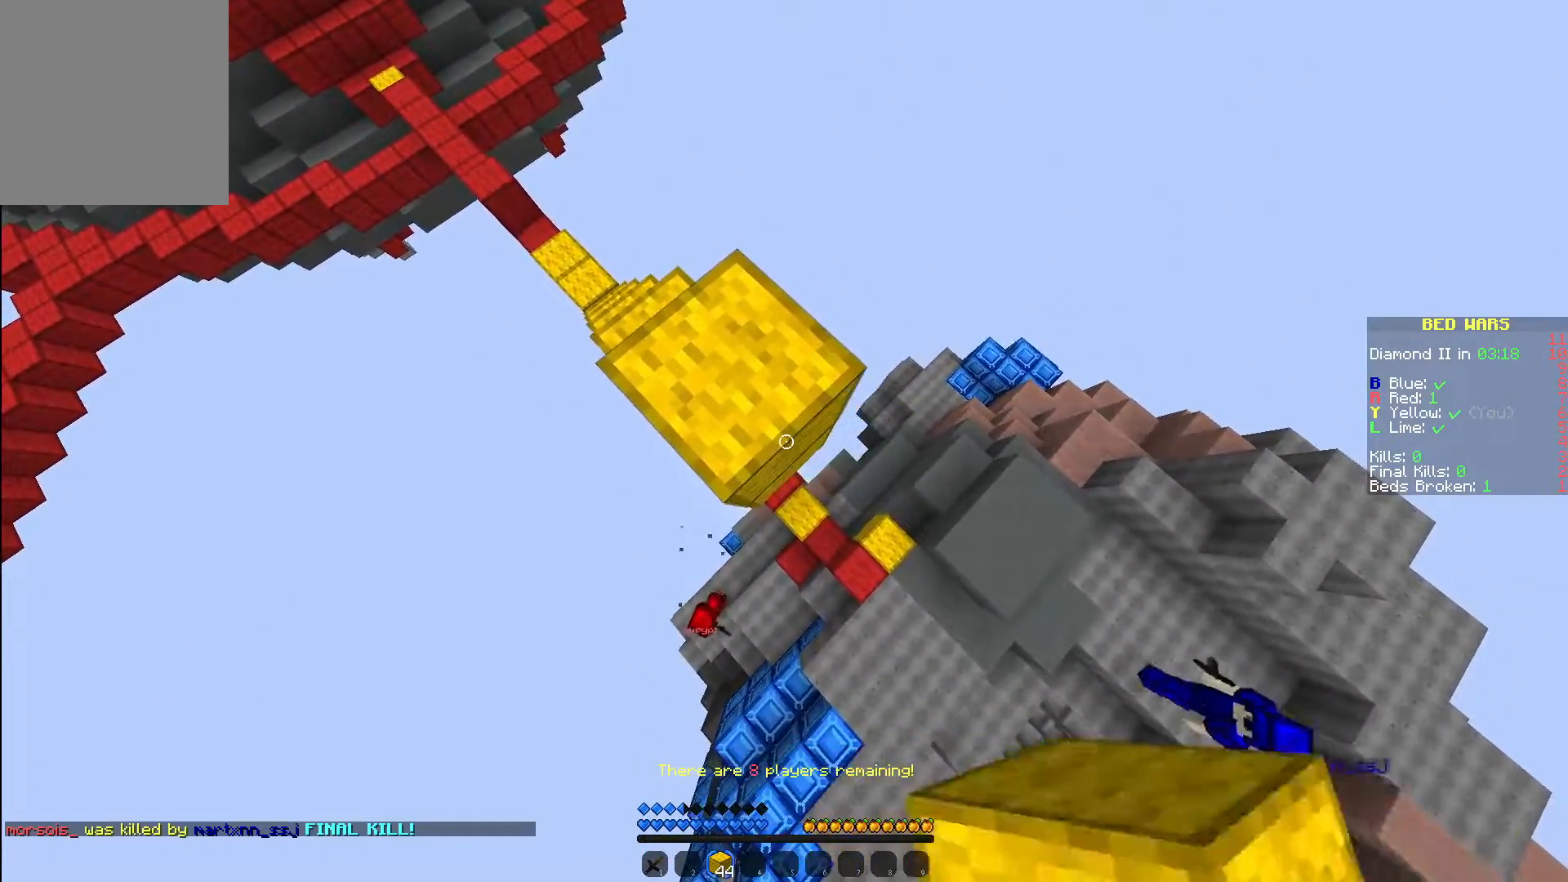
{"keys": ["d", "s"], "mouse": [], "events": [[117, "mouse_right", "down"], [183, "mouse_right", "up"]]}
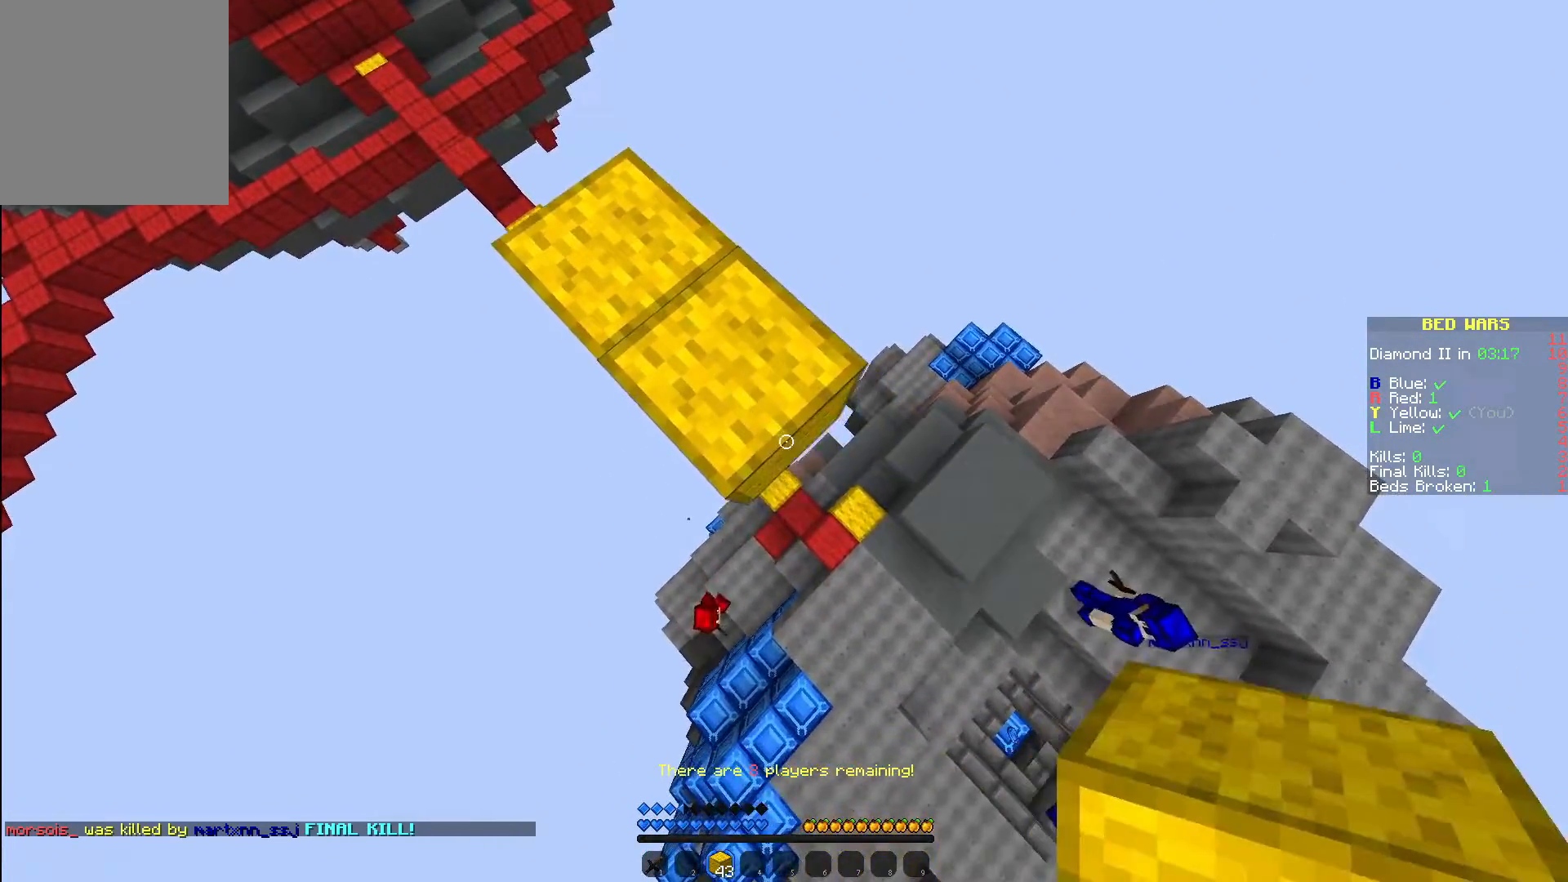
{"keys": ["d", "s"], "mouse": [], "events": [[67, "mouse_right", "down"], [183, "mouse_right", "up"]]}
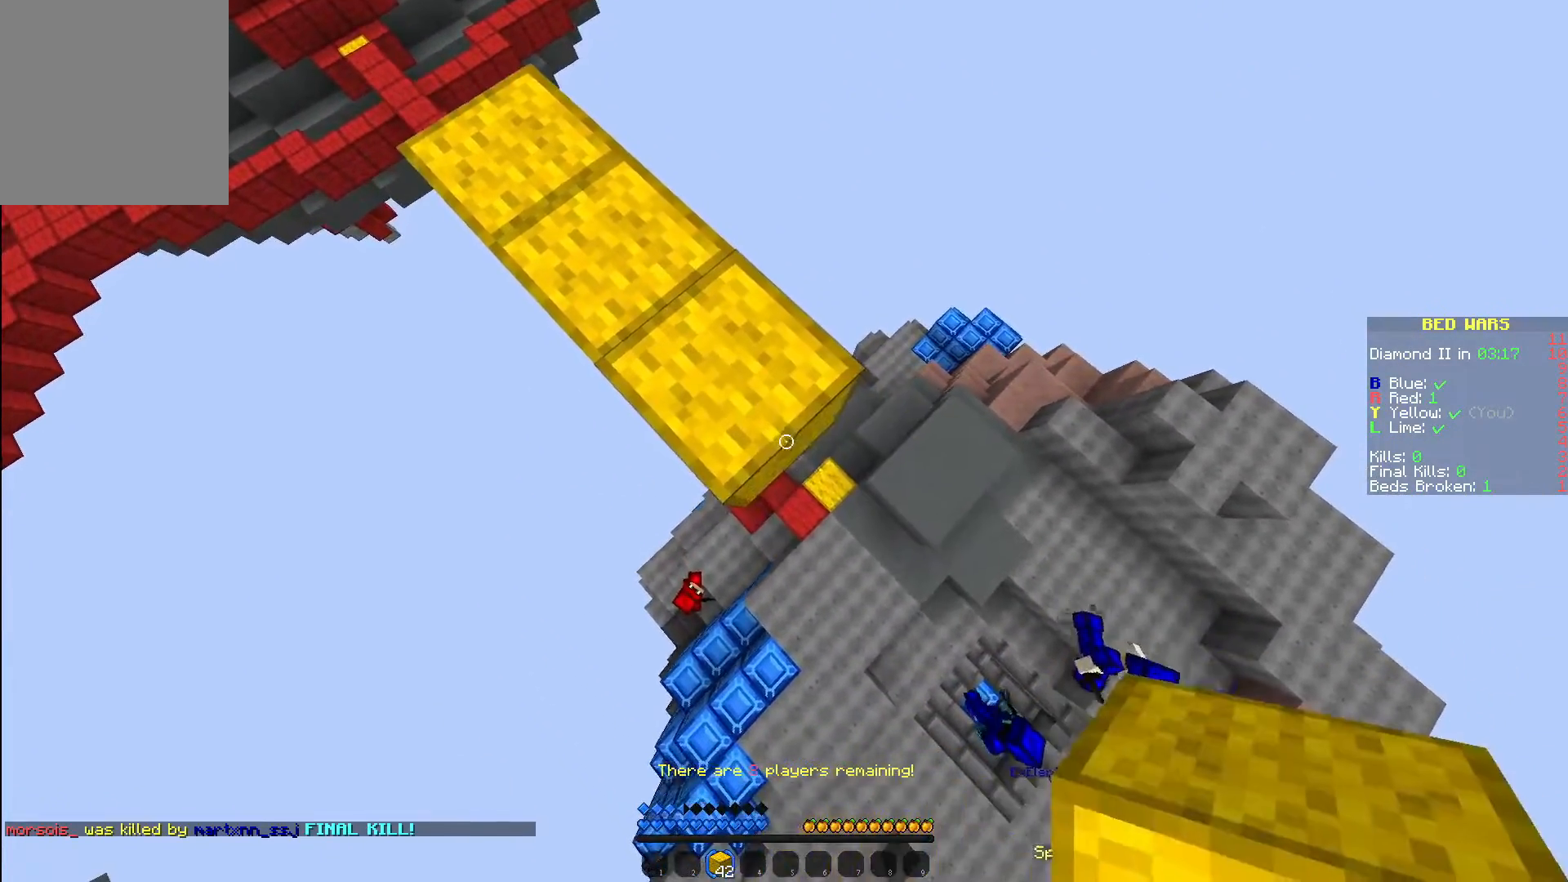
{"keys": ["d", "s"], "mouse": ["right"], "events": [[17, "mouse_right", "down"], [133, "mouse_right", "up"], [467, "mouse_right", "down"]]}
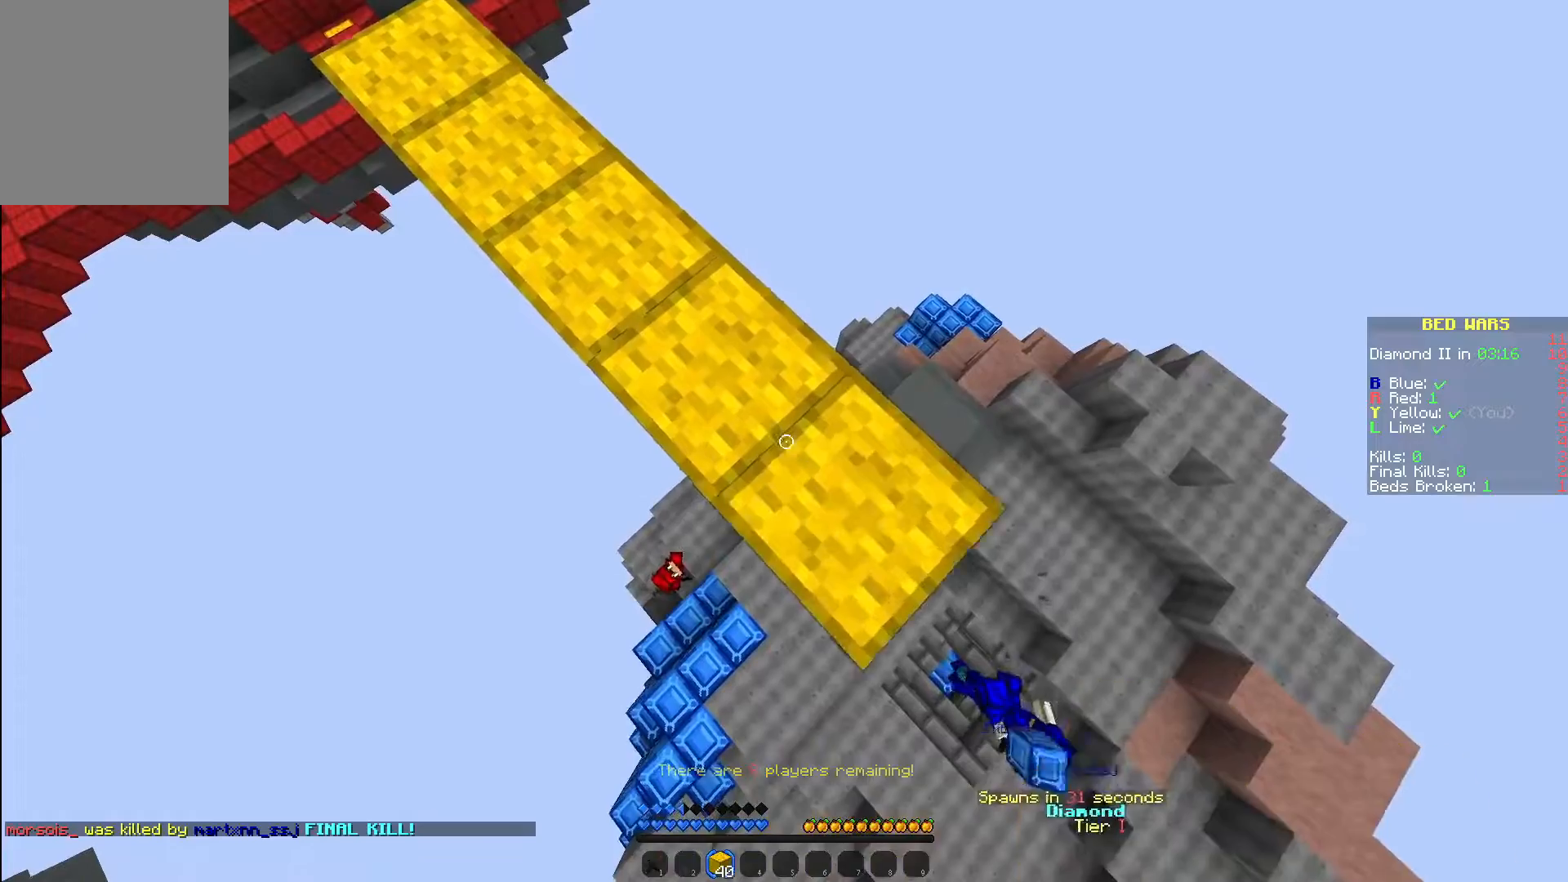
{"keys": ["d", "s"], "mouse": ["right"], "events": [[117, "mouse_right", "up"], [417, "mouse_right", "down"]]}
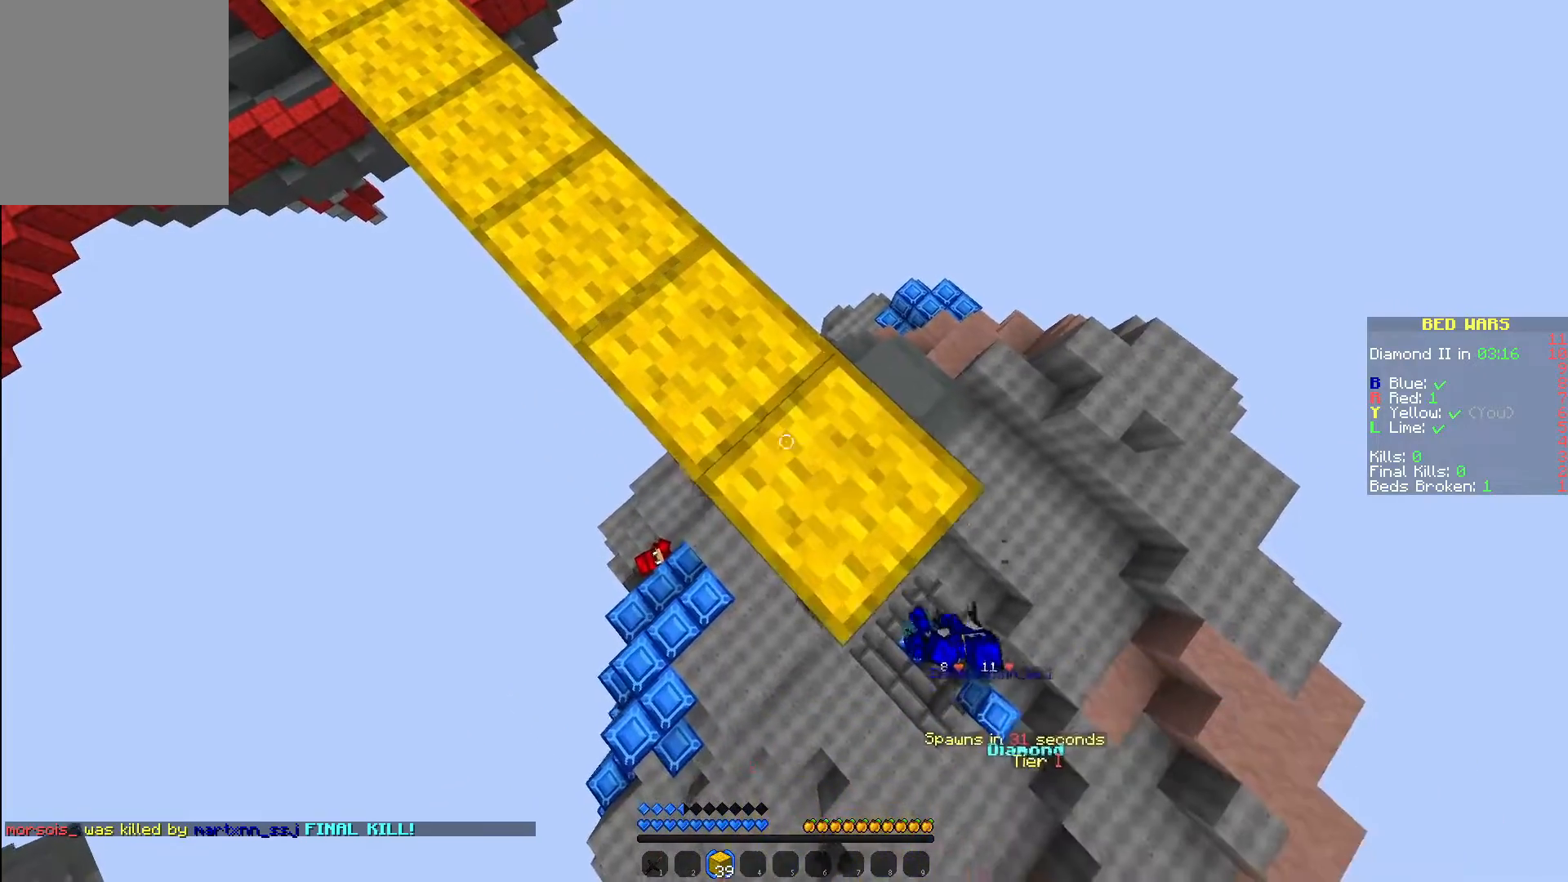
{"keys": ["d", "s"], "mouse": [], "events": [[17, "mouse_right", "up"], [367, "mouse_right", "down"], [500, "mouse_right", "up"]]}
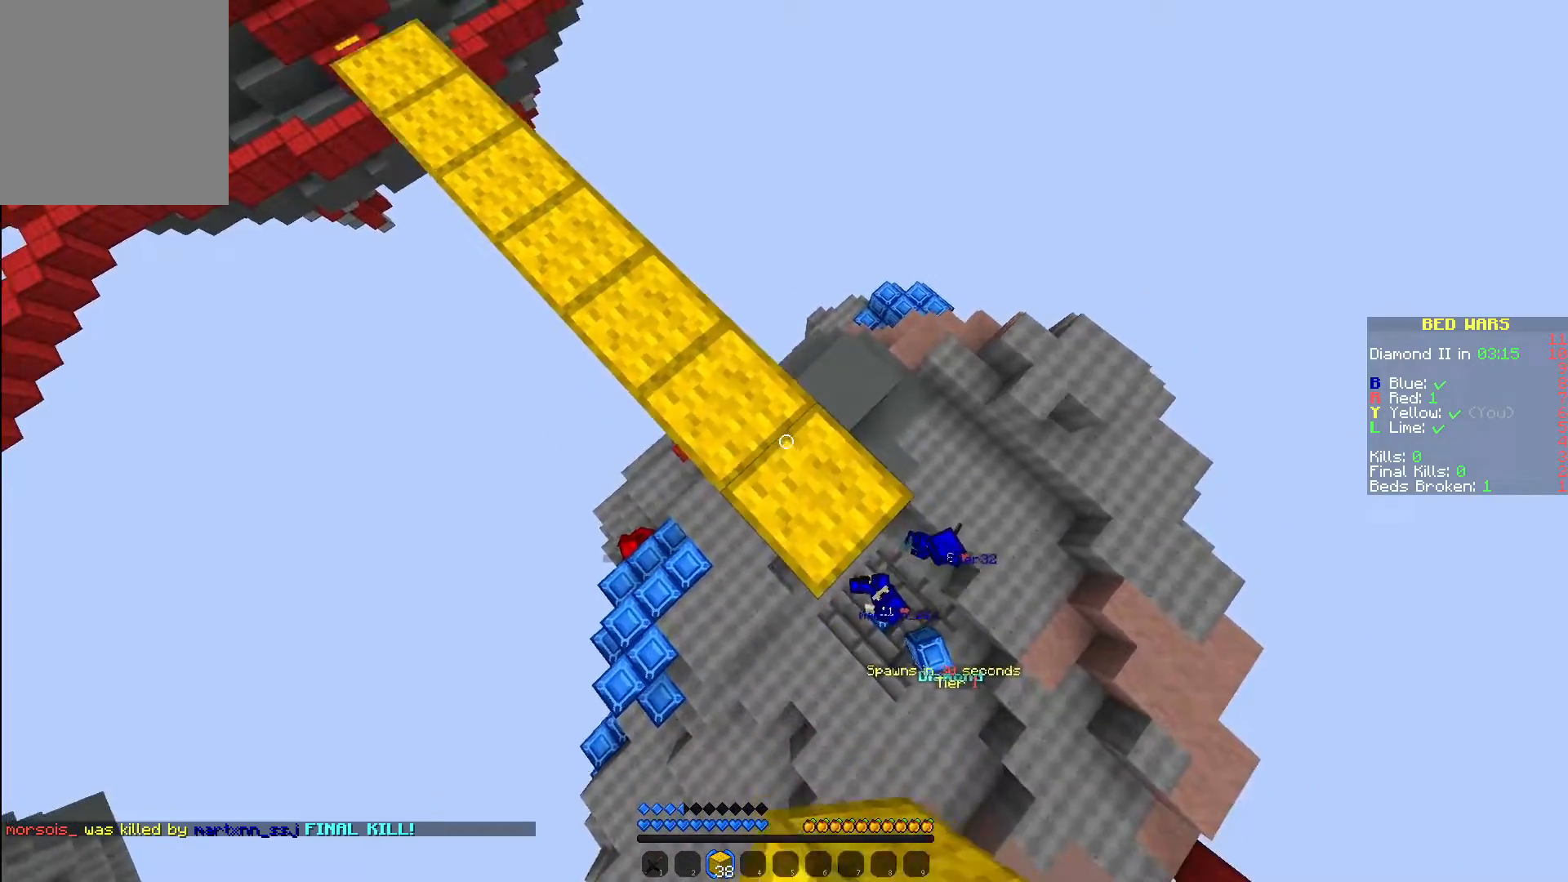
{"keys": ["d", "s"], "mouse": [], "events": [[67, "mouse_right", "down"], [183, "mouse_right", "up"]]}
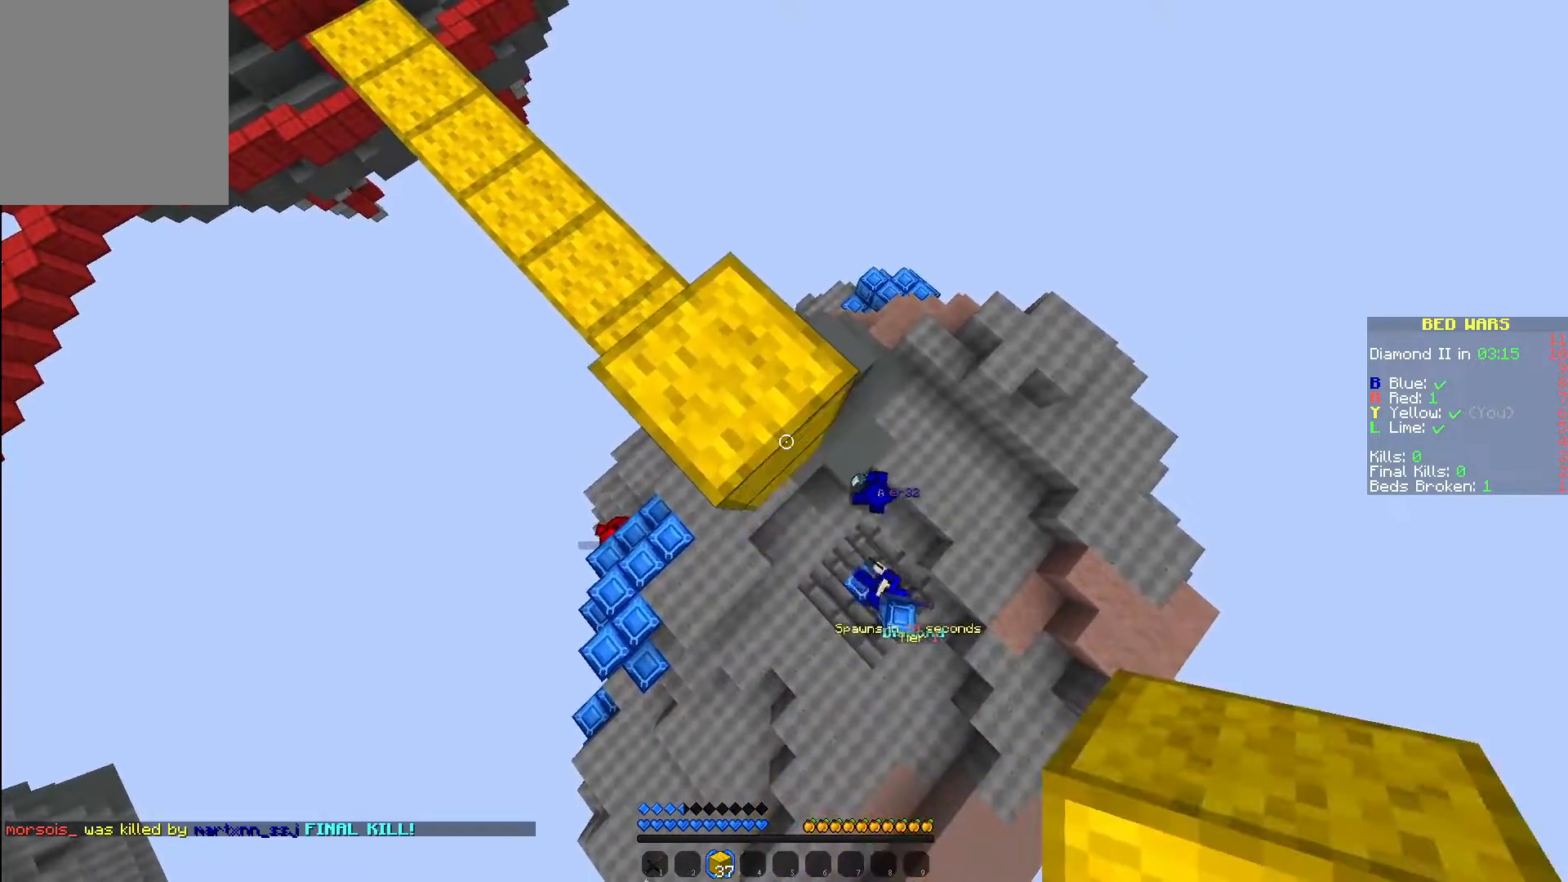
{"keys": ["d", "s"], "mouse": ["right"], "events": [[17, "mouse_right", "down"], [133, "mouse_right", "up"], [483, "mouse_right", "down"]]}
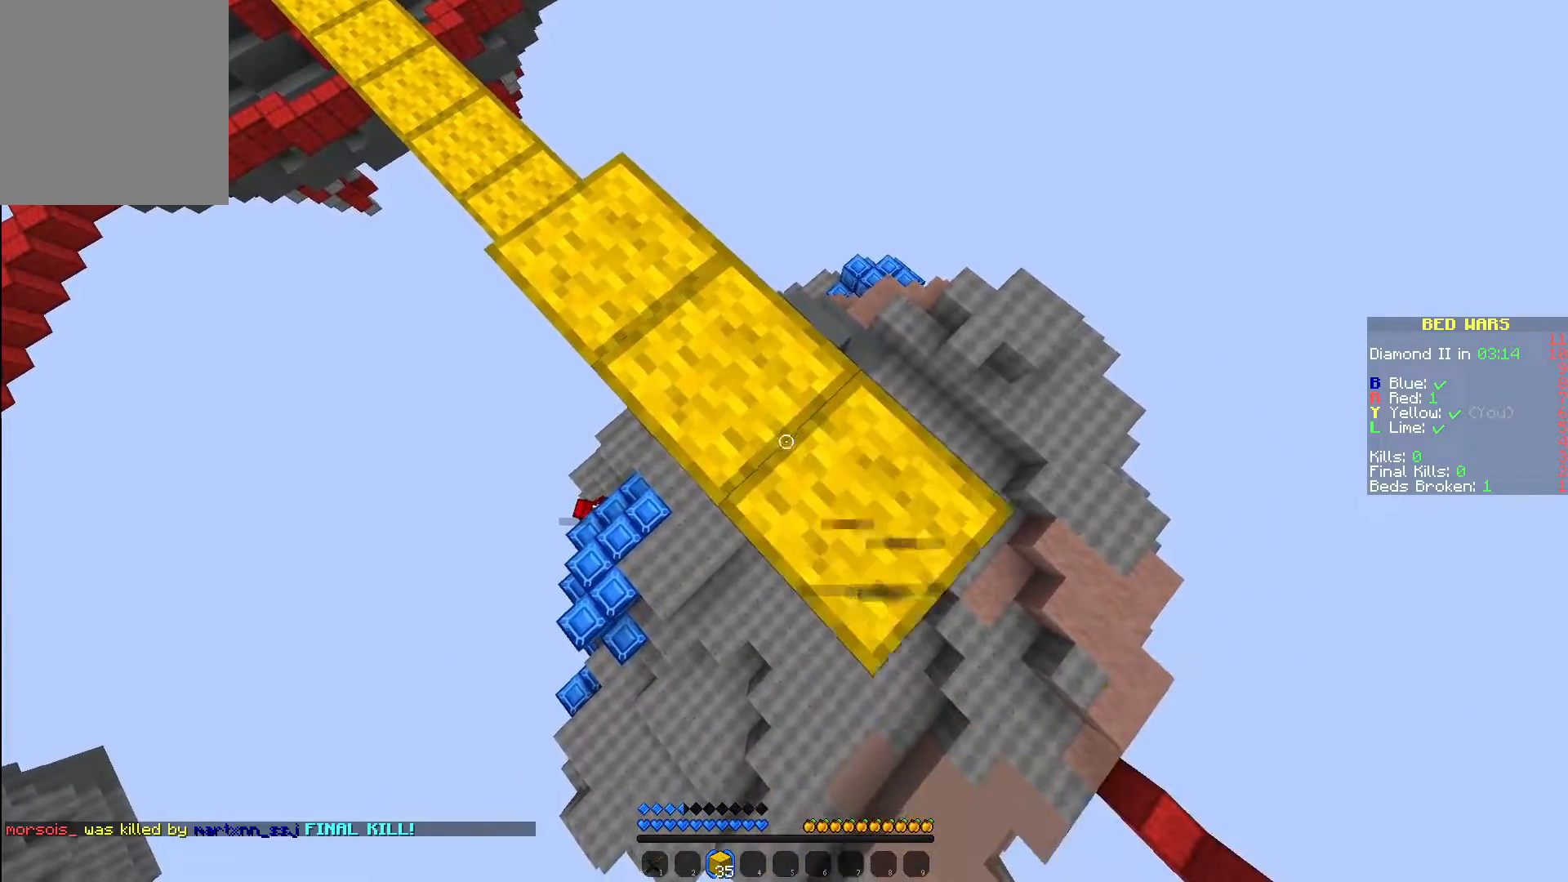
{"keys": ["d", "s"], "mouse": ["right"], "events": [[117, "mouse_right", "up"], [433, "mouse_right", "down"]]}
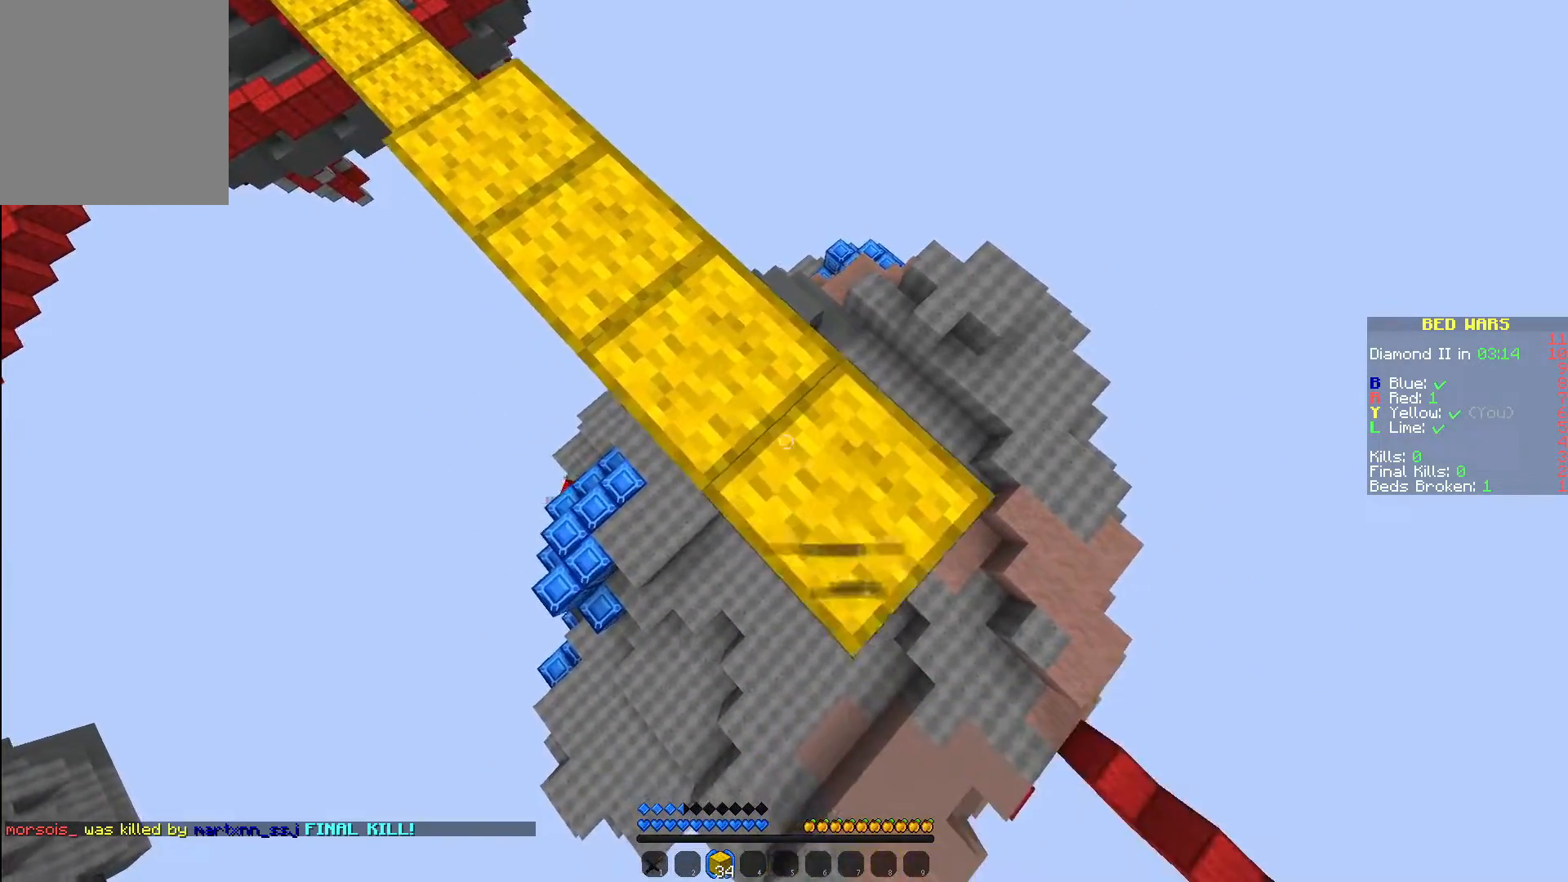
{"keys": ["d", "s"], "mouse": ["right"], "events": [[50, "mouse_right", "up"], [483, "mouse_right", "down"]]}
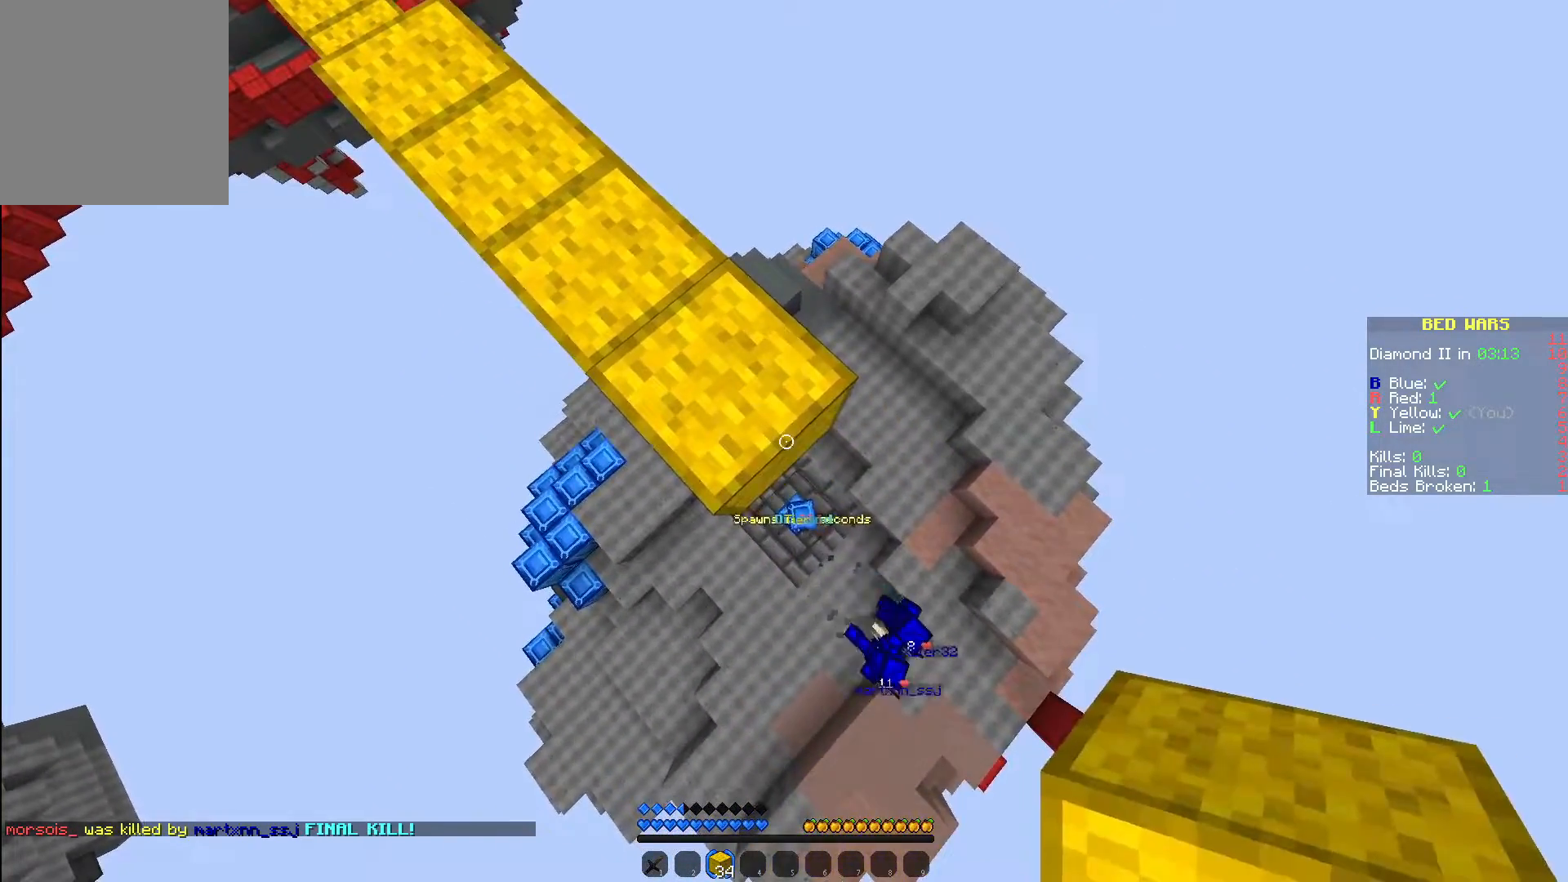
{"keys": ["d", "s"], "mouse": ["right"], "events": [[83, "mouse_right", "up"], [417, "mouse_right", "down"]]}
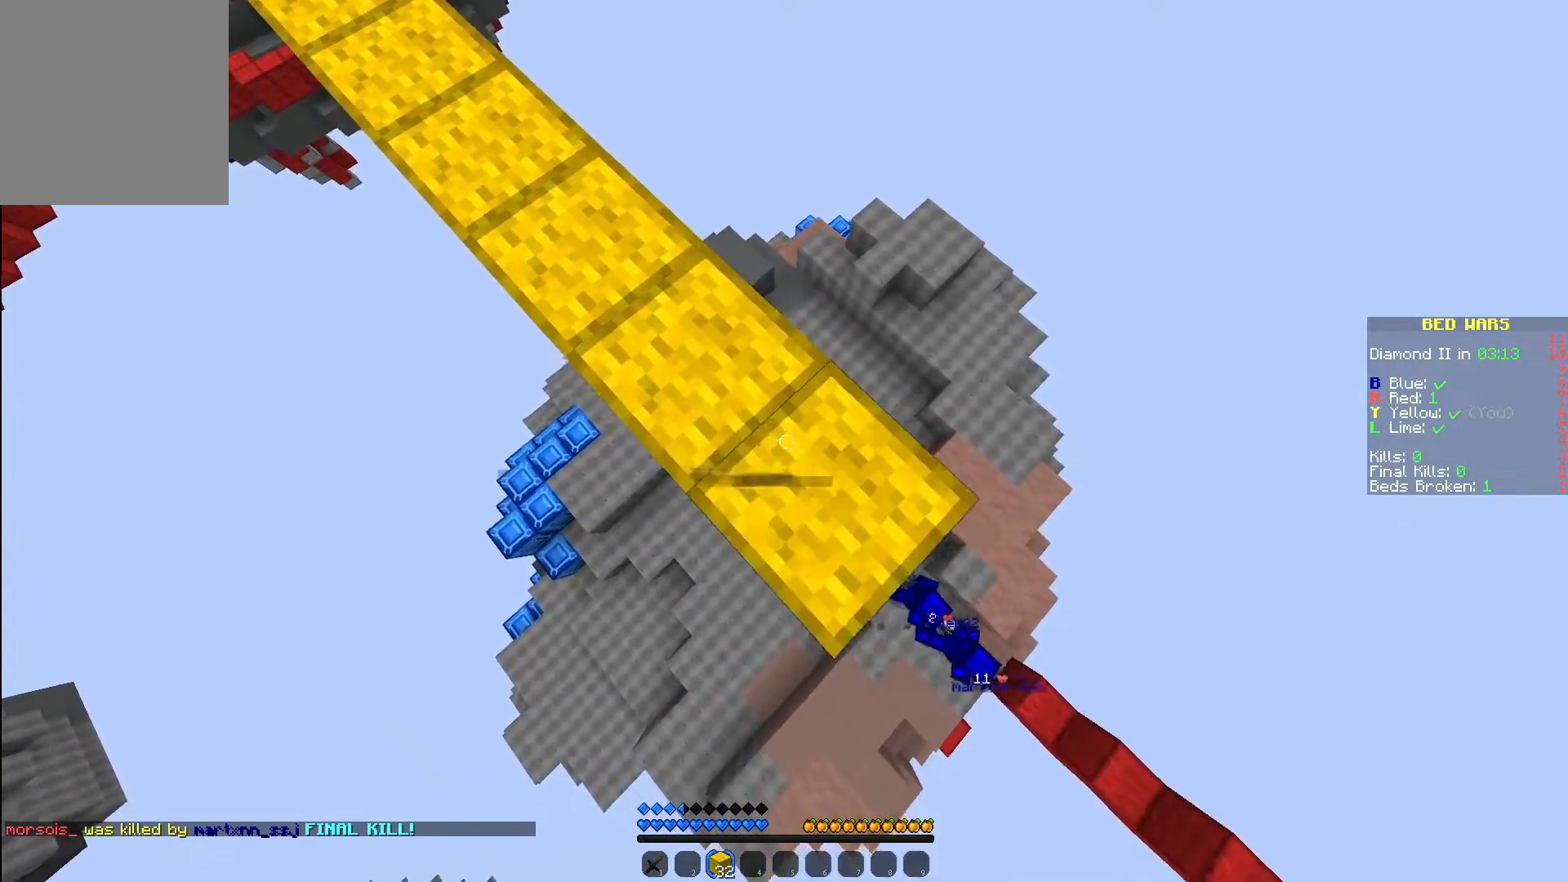
{"keys": ["d", "s"], "mouse": [], "events": [[50, "mouse_right", "up"], [417, "mouse_right", "down"], [500, "mouse_right", "up"]]}
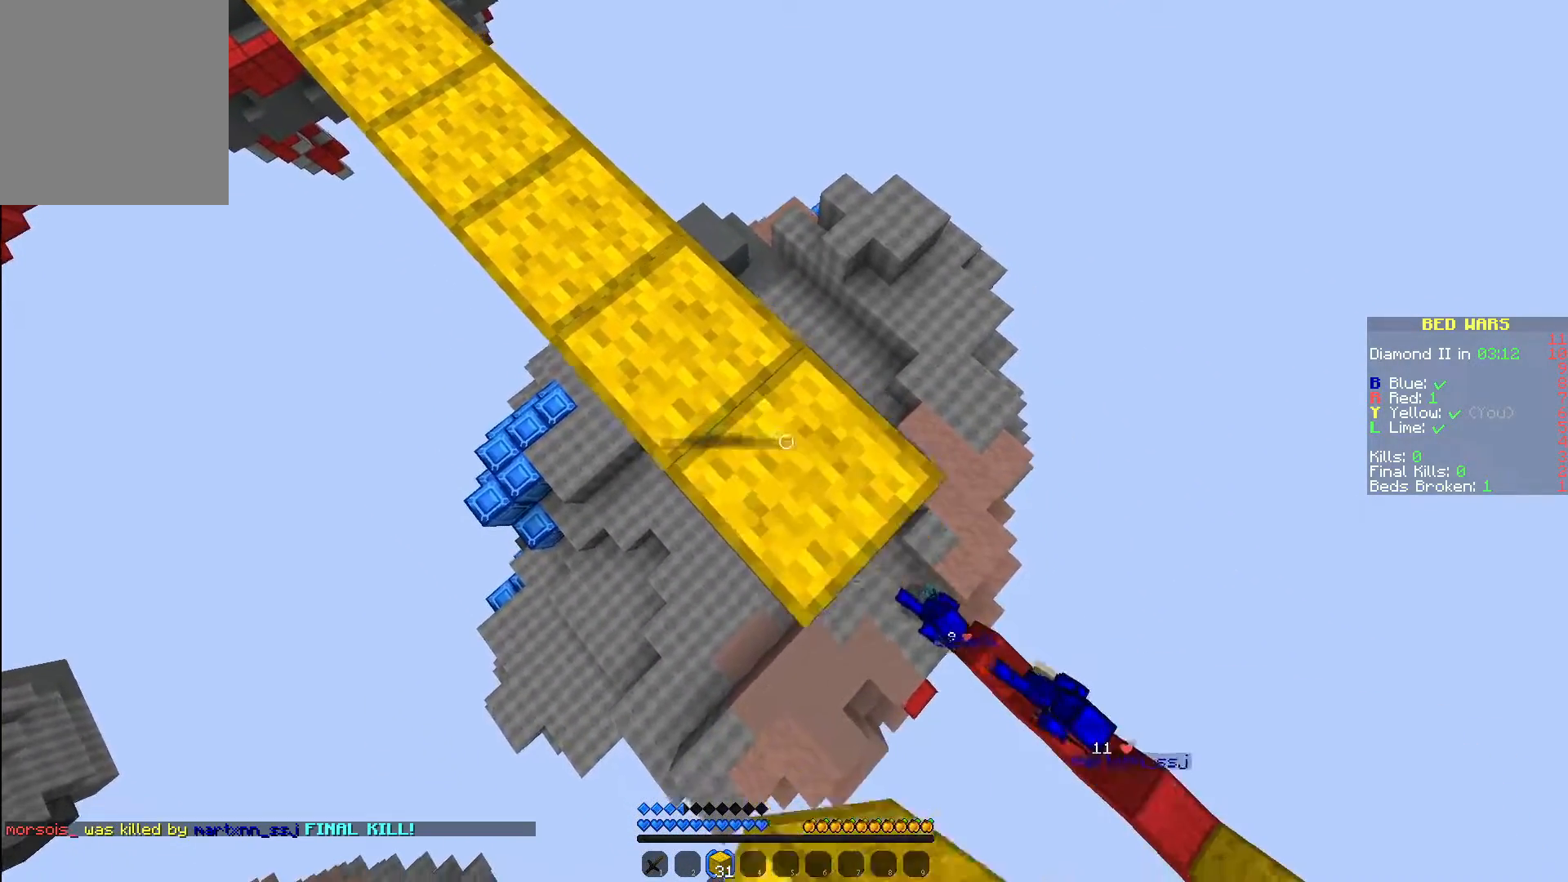
{"keys": ["d", "s"], "mouse": [], "events": [[350, "mouse_right", "down"], [450, "mouse_right", "up"]]}
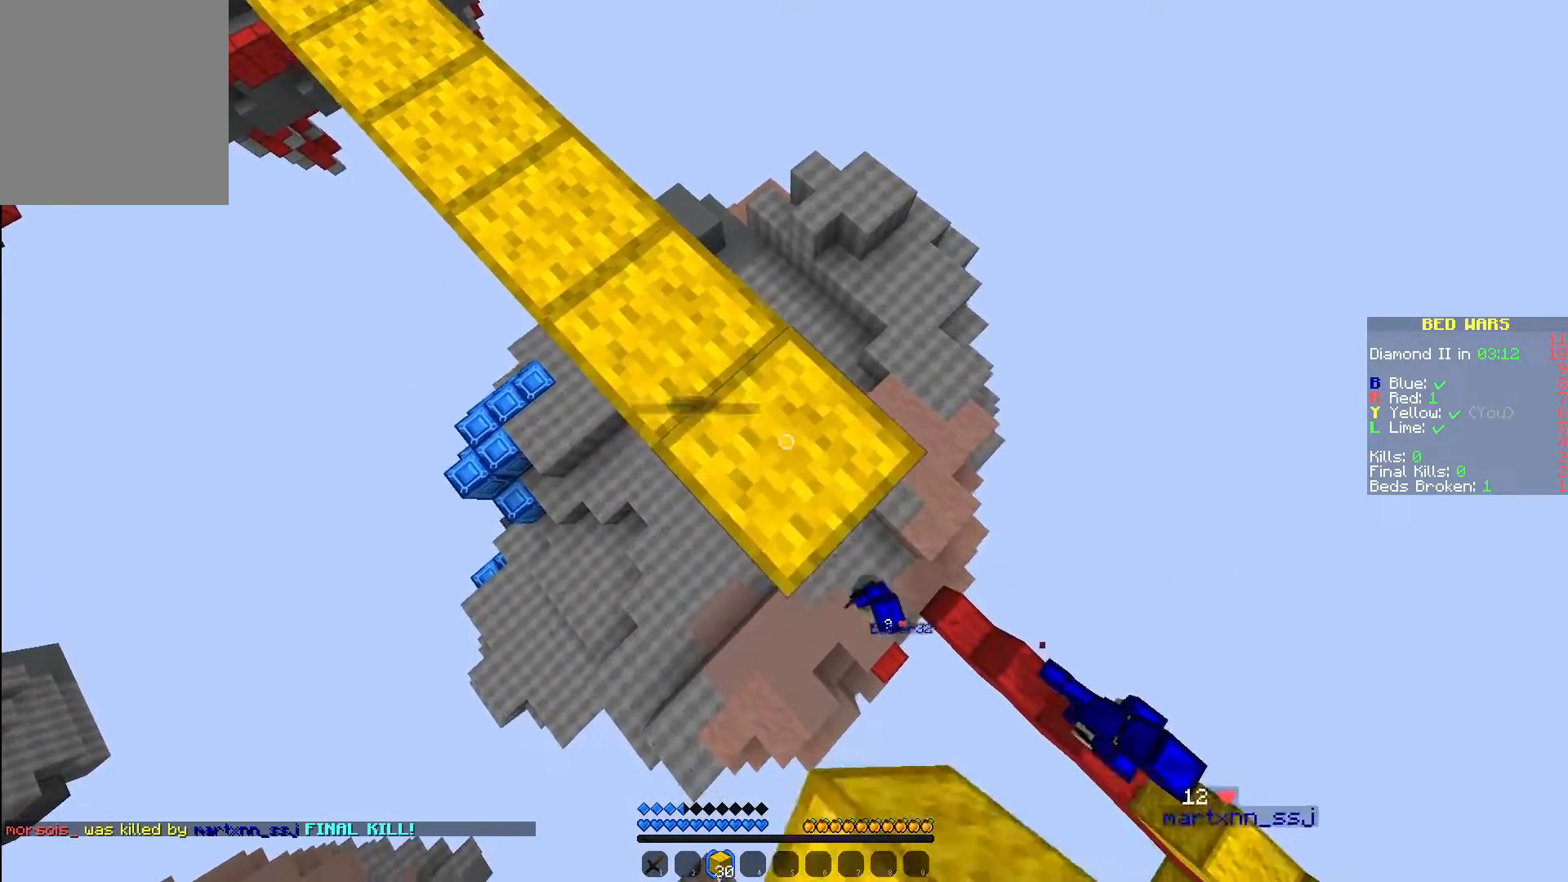
{"keys": ["a"], "mouse": [], "events": [[267, "mouse_right", "down"], [317, "a", "down"], [350, "mouse_right", "up"], [417, "d", "up"], [450, "s", "up"]]}
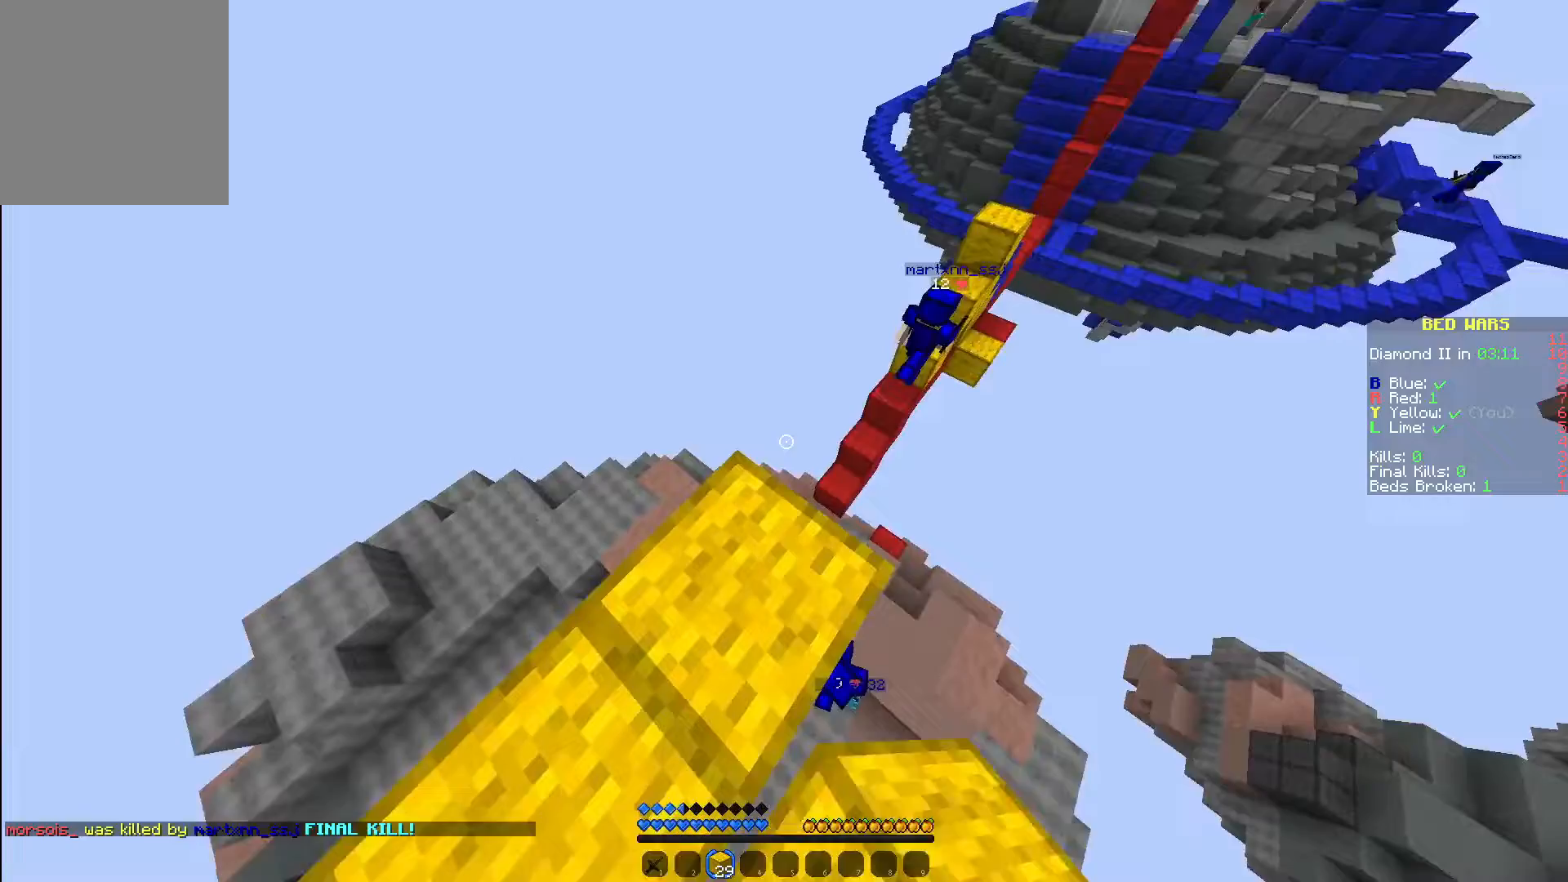
{"keys": [], "mouse": [], "events": [[200, "mouse_left", "down"], [267, "a", "up"], [283, "mouse_left", "up"]]}